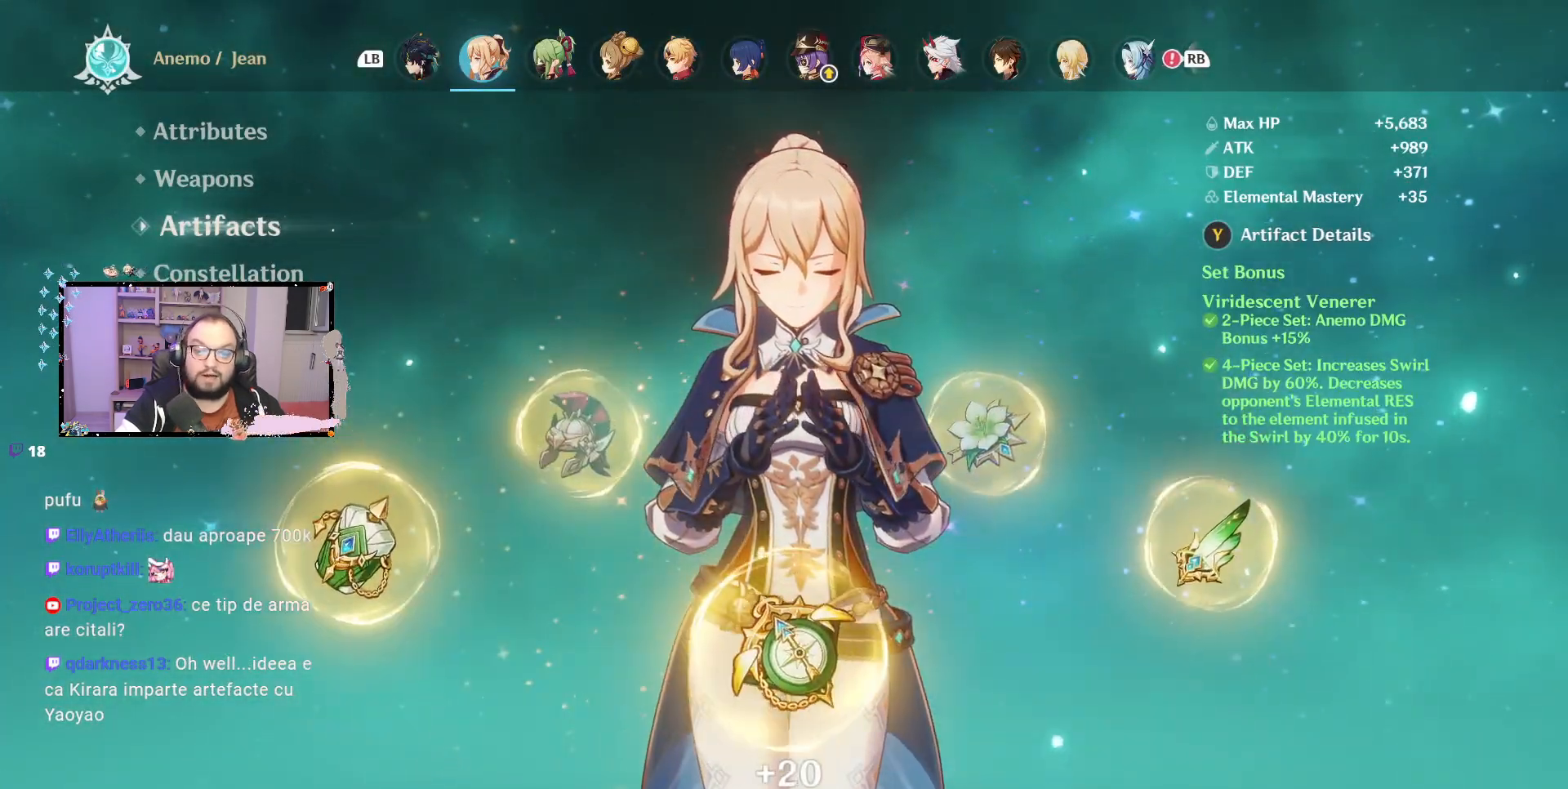
Gameplay with a controller (Xbox layout); each line is a JSON object with the inputs held at the frame after it. "events" lists button and stick changes between this image and that frame as [ms after this image, input, new state], when the widget could be followed in between. Not read: Z.
{"buttons": [], "left_stick": "center", "right_stick": "center", "events": [[50, "B", "up"]]}
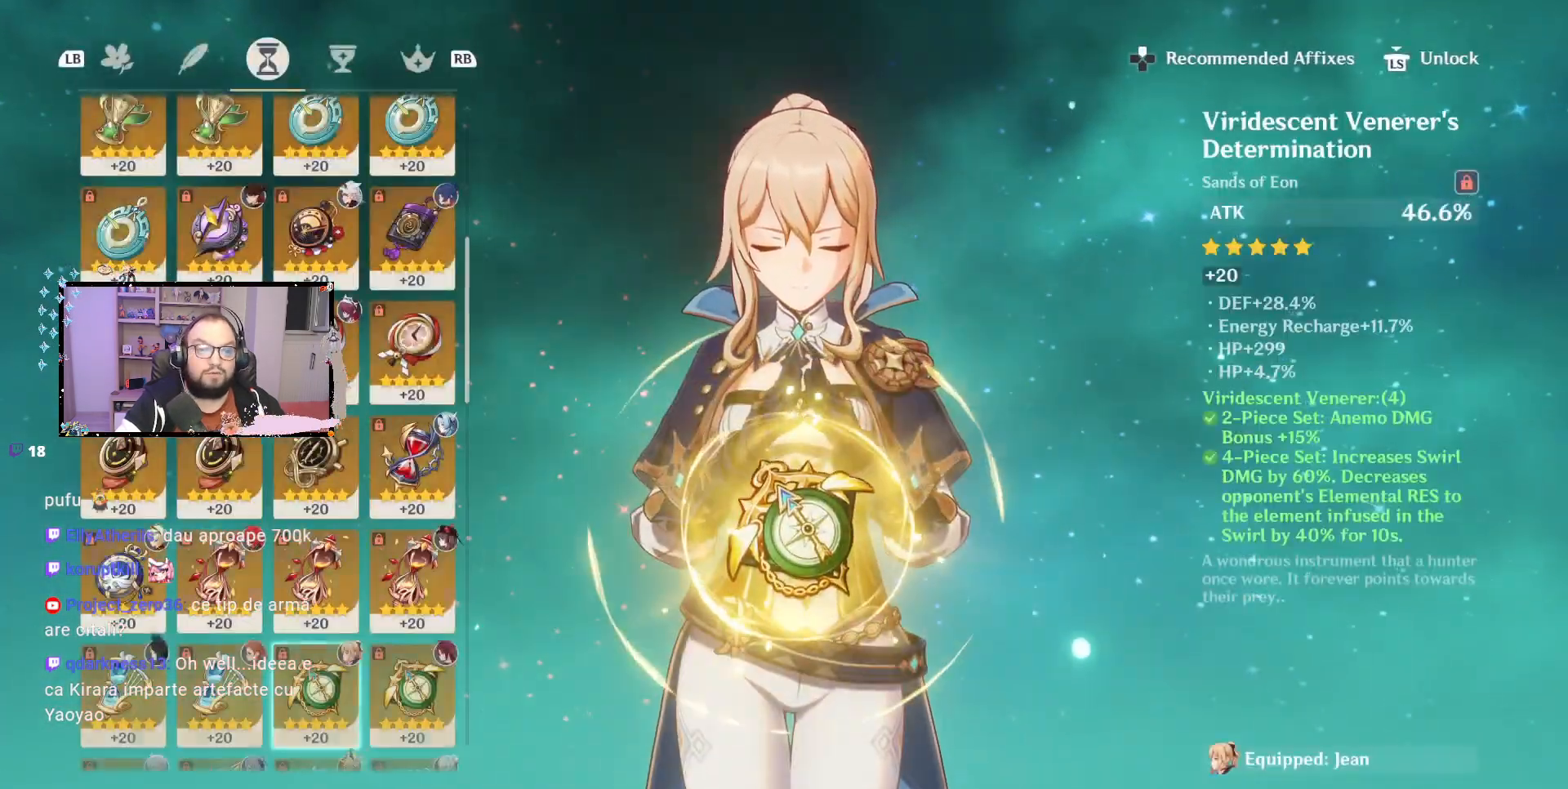
{"buttons": [], "left_stick": "center", "right_stick": "center", "events": [[217, "R1", "down"], [333, "R1", "up"]]}
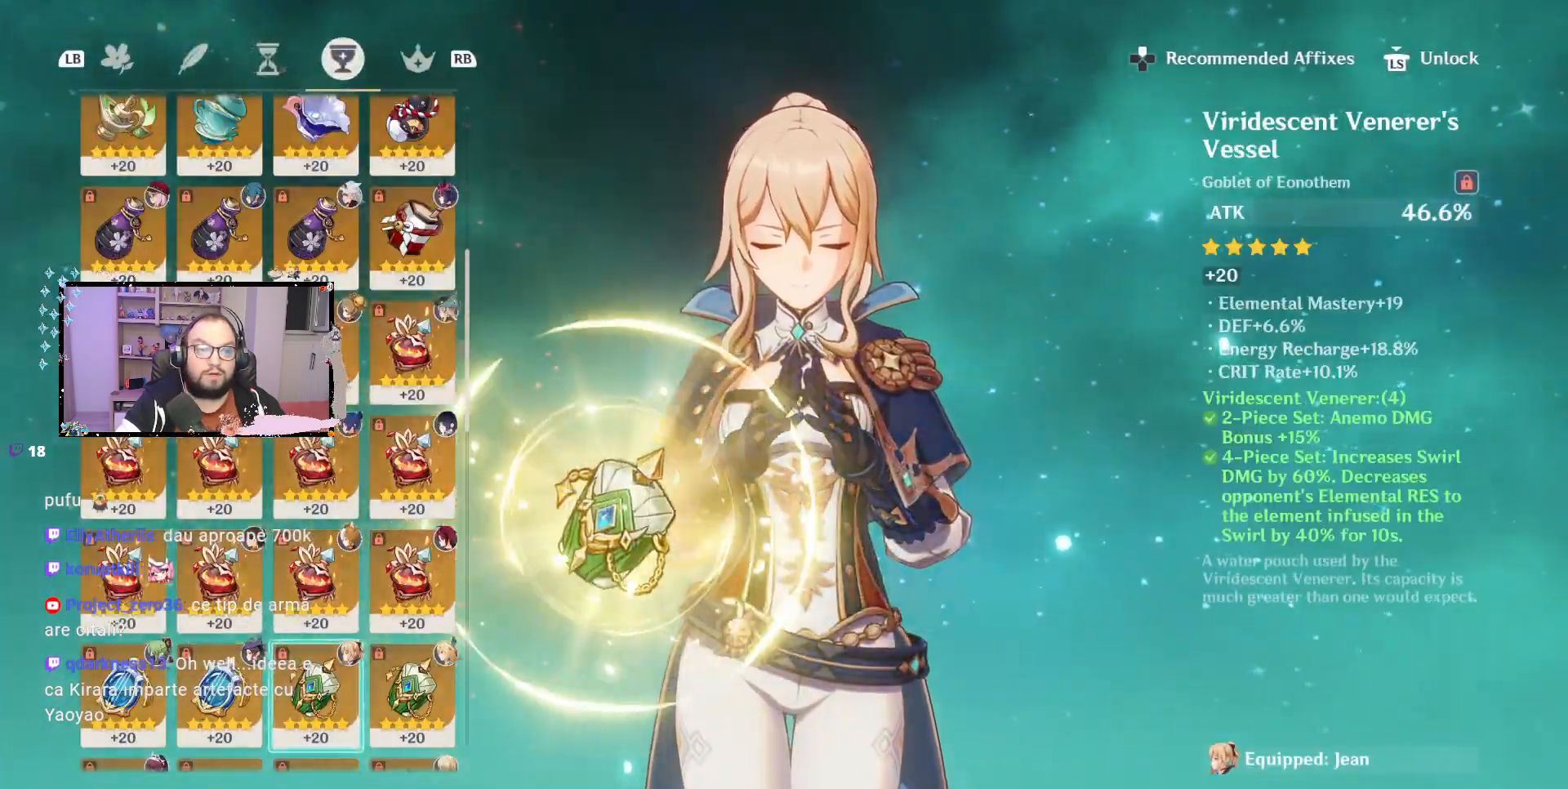
{"buttons": [], "left_stick": "center", "right_stick": "center", "events": [[33, "R1", "down"], [150, "R1", "up"]]}
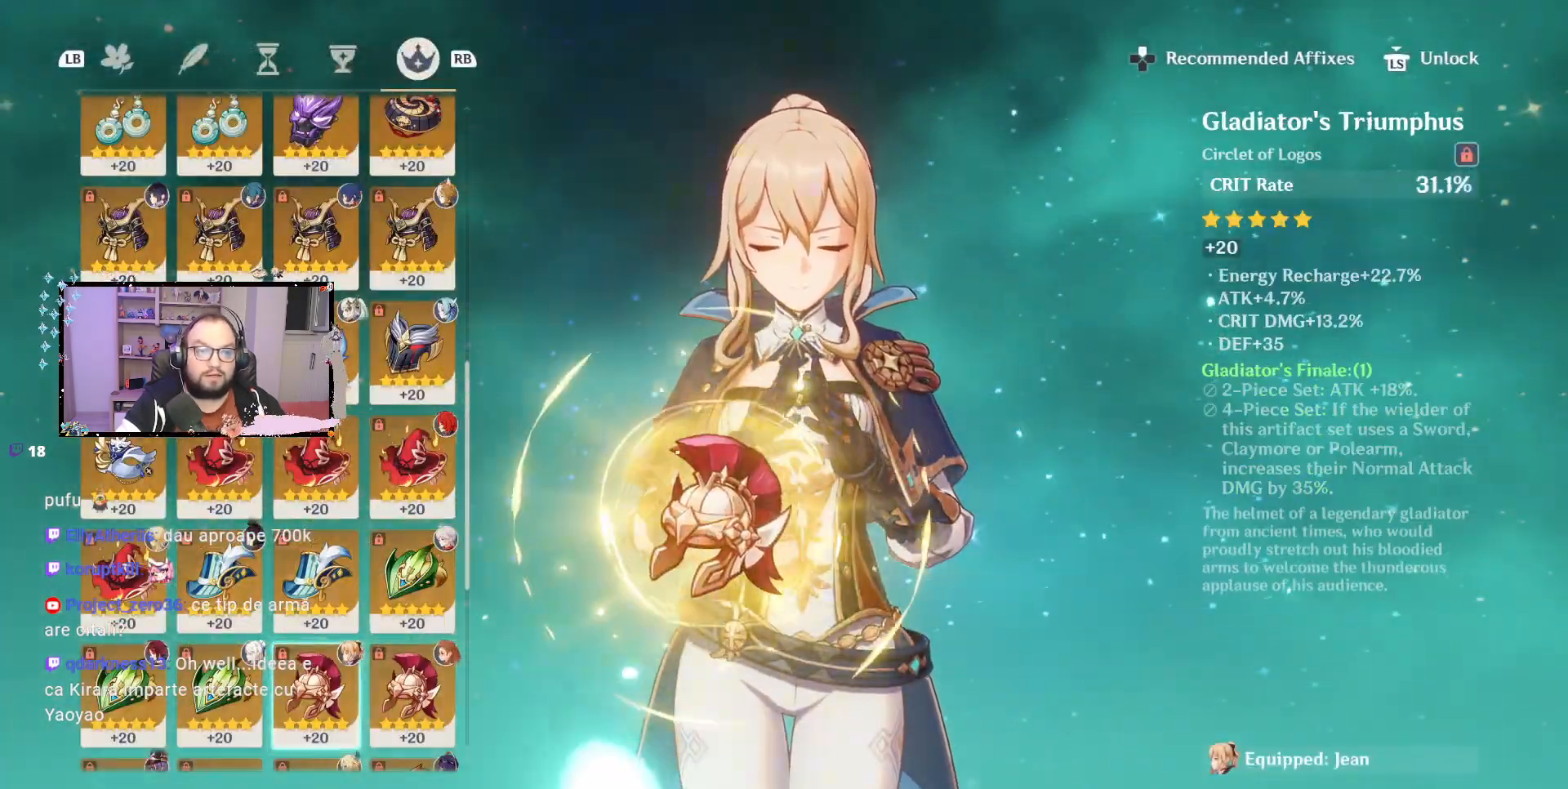
{"buttons": [], "left_stick": "center", "right_stick": "center", "events": []}
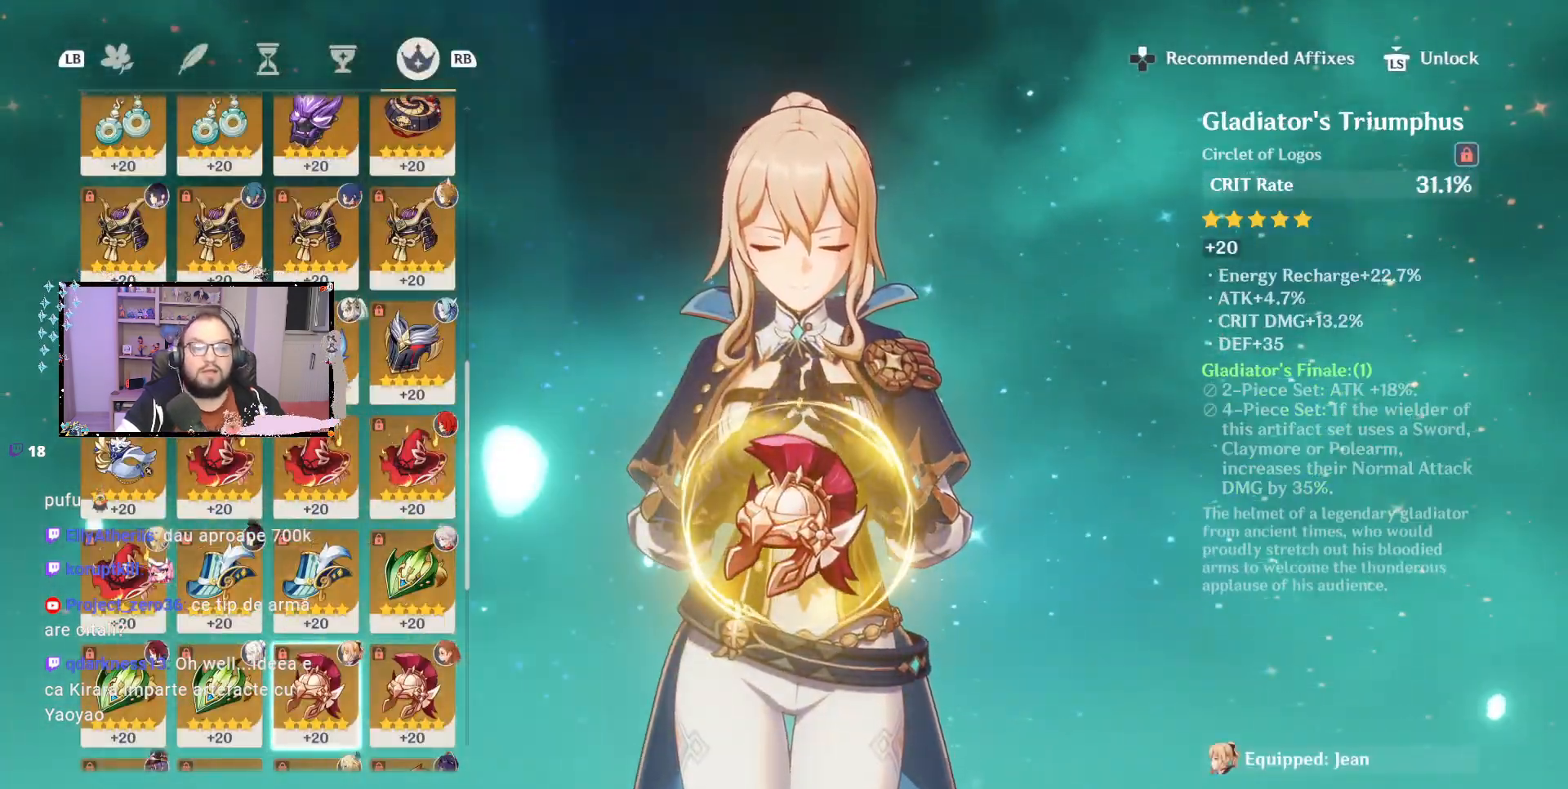
{"buttons": [], "left_stick": "center", "right_stick": "center", "events": []}
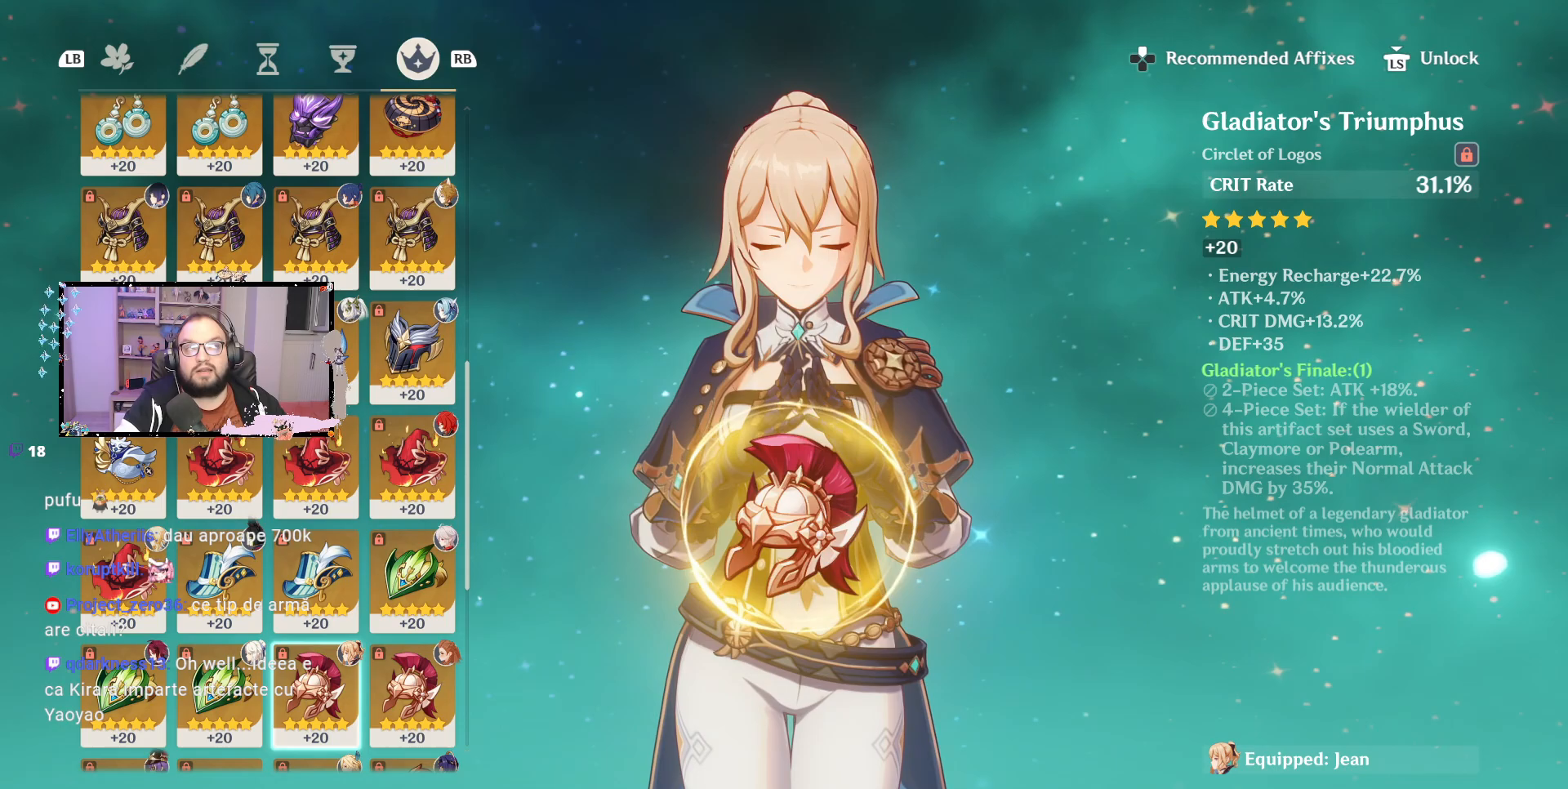
{"buttons": [], "left_stick": "center", "right_stick": "center", "events": []}
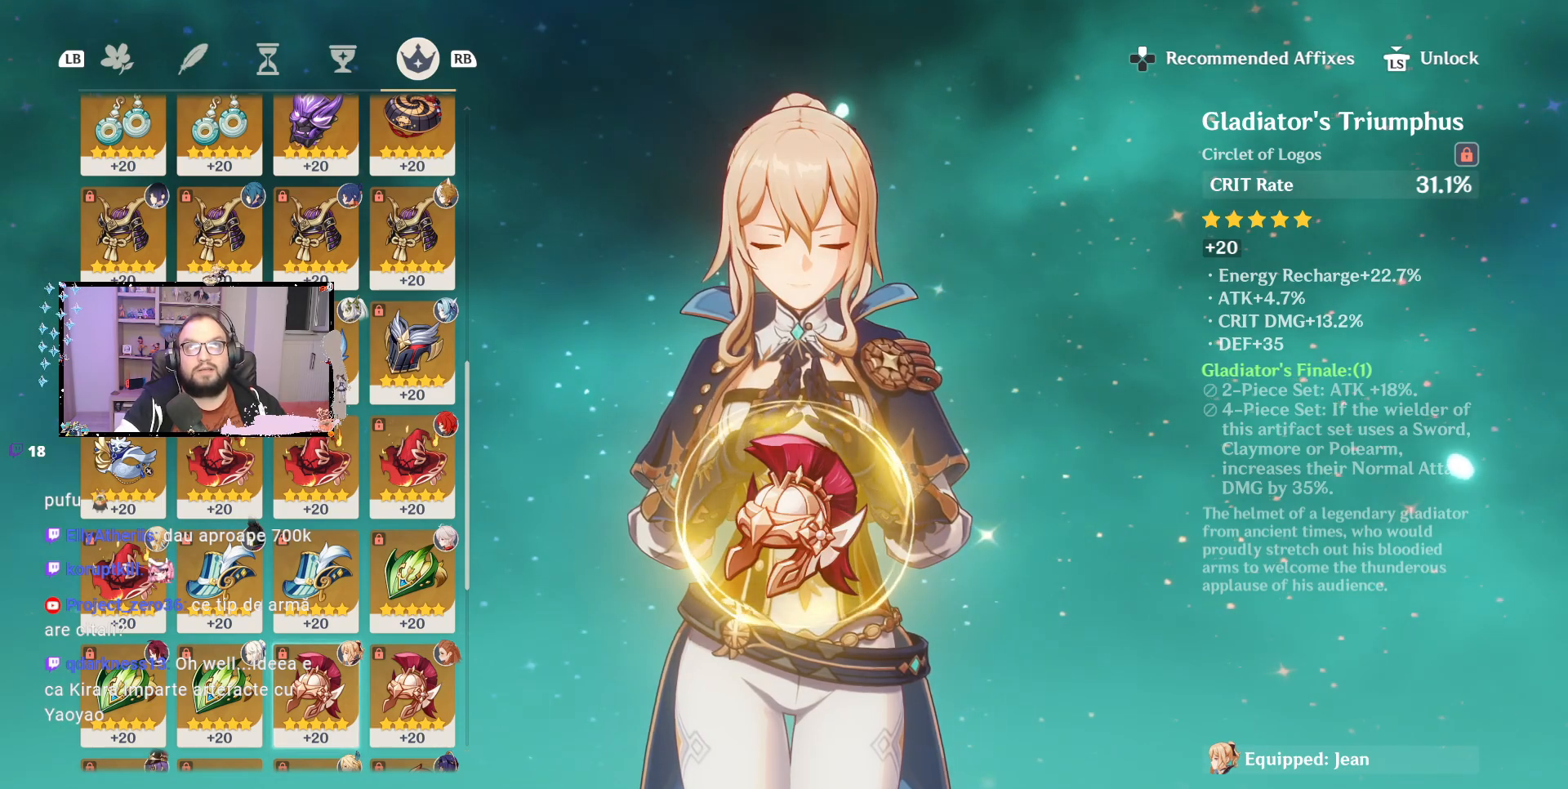
{"buttons": [], "left_stick": "center", "right_stick": "center", "events": []}
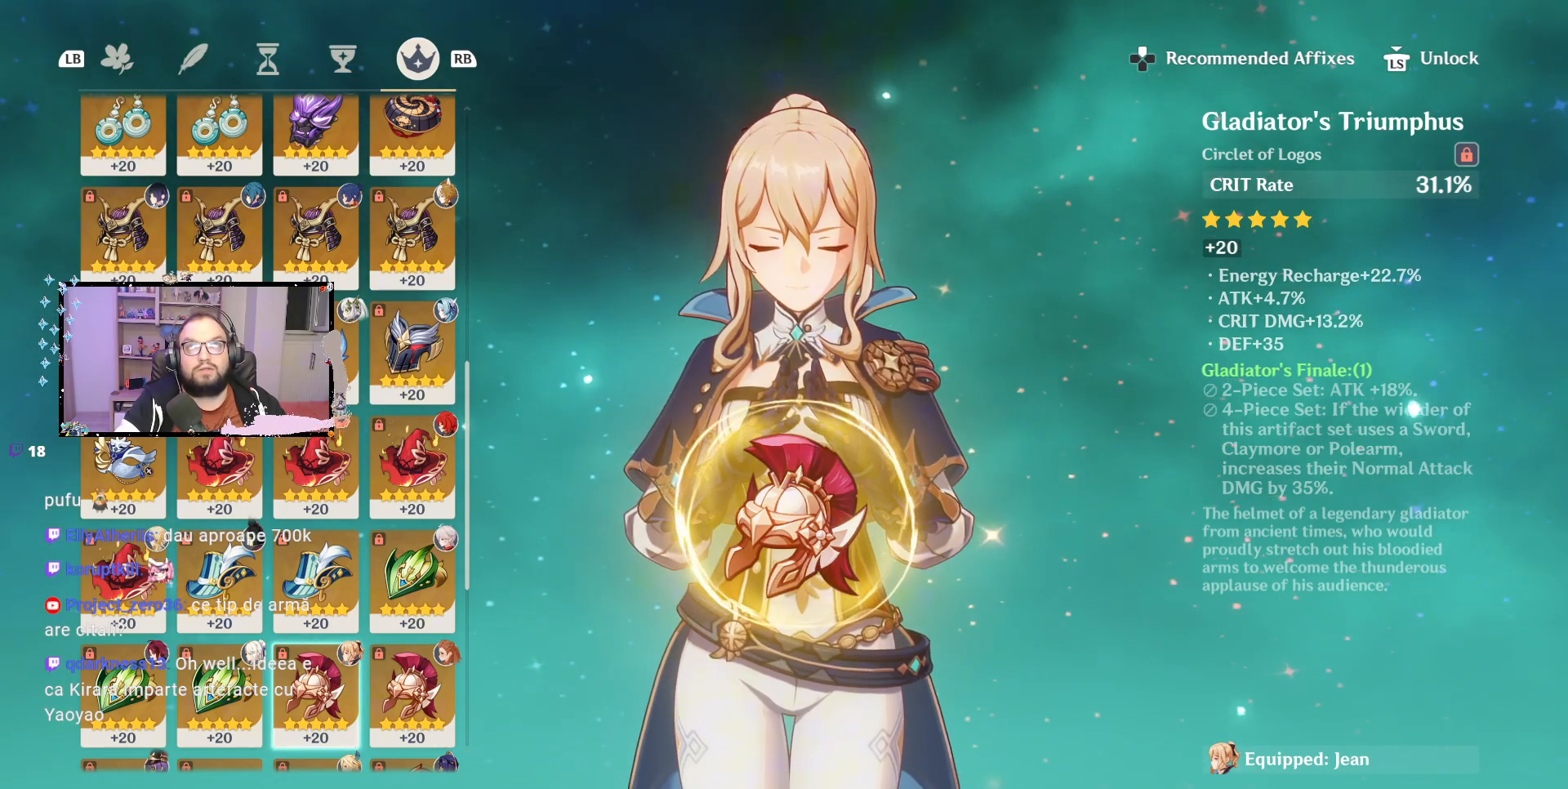
{"buttons": [], "left_stick": "center", "right_stick": "center", "events": [[117, "R1", "down"], [250, "R1", "up"]]}
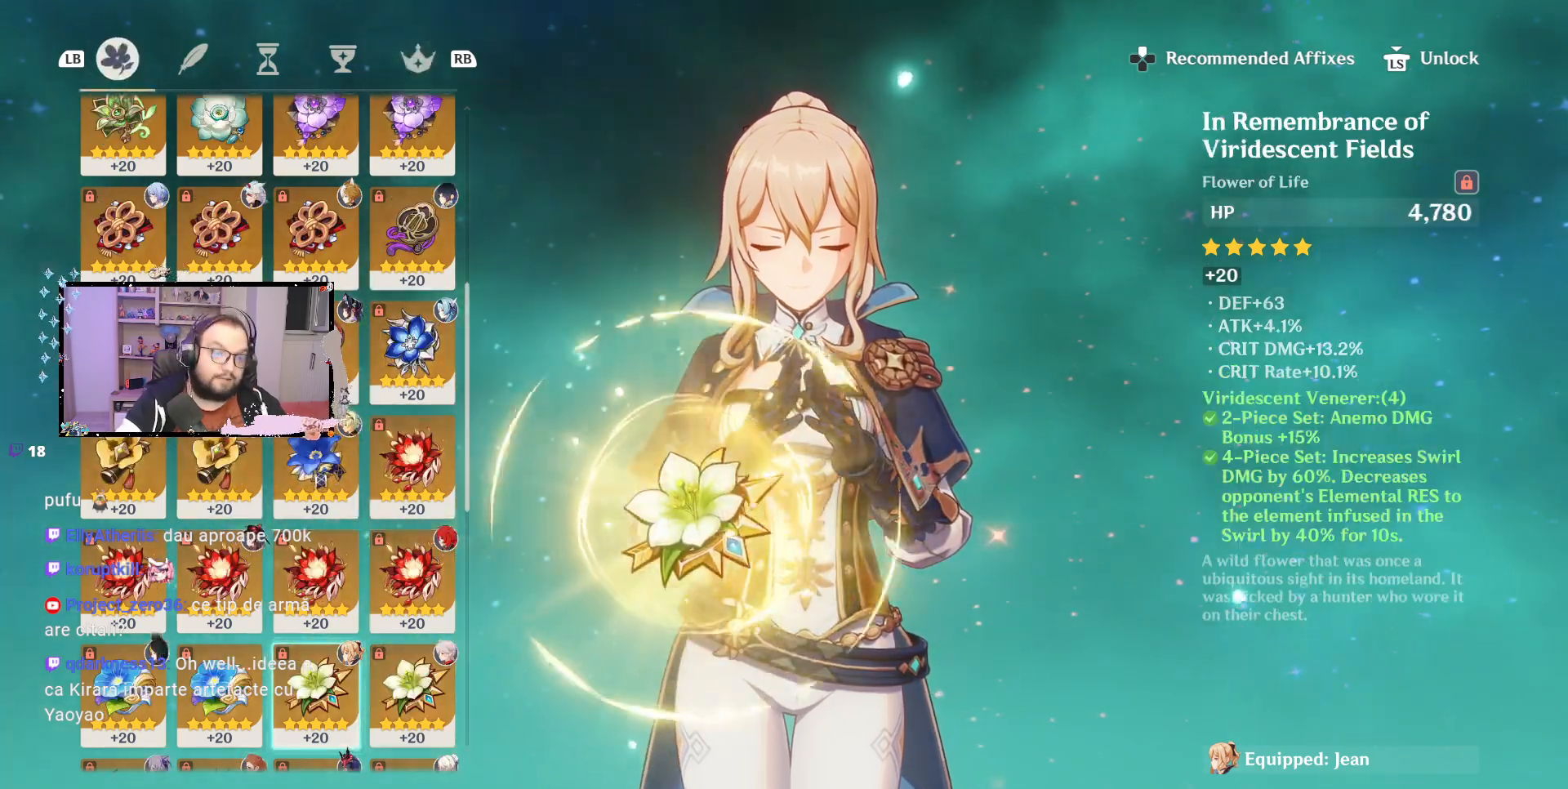
{"buttons": [], "left_stick": "center", "right_stick": "center", "events": [[333, "R1", "down"], [433, "R1", "up"]]}
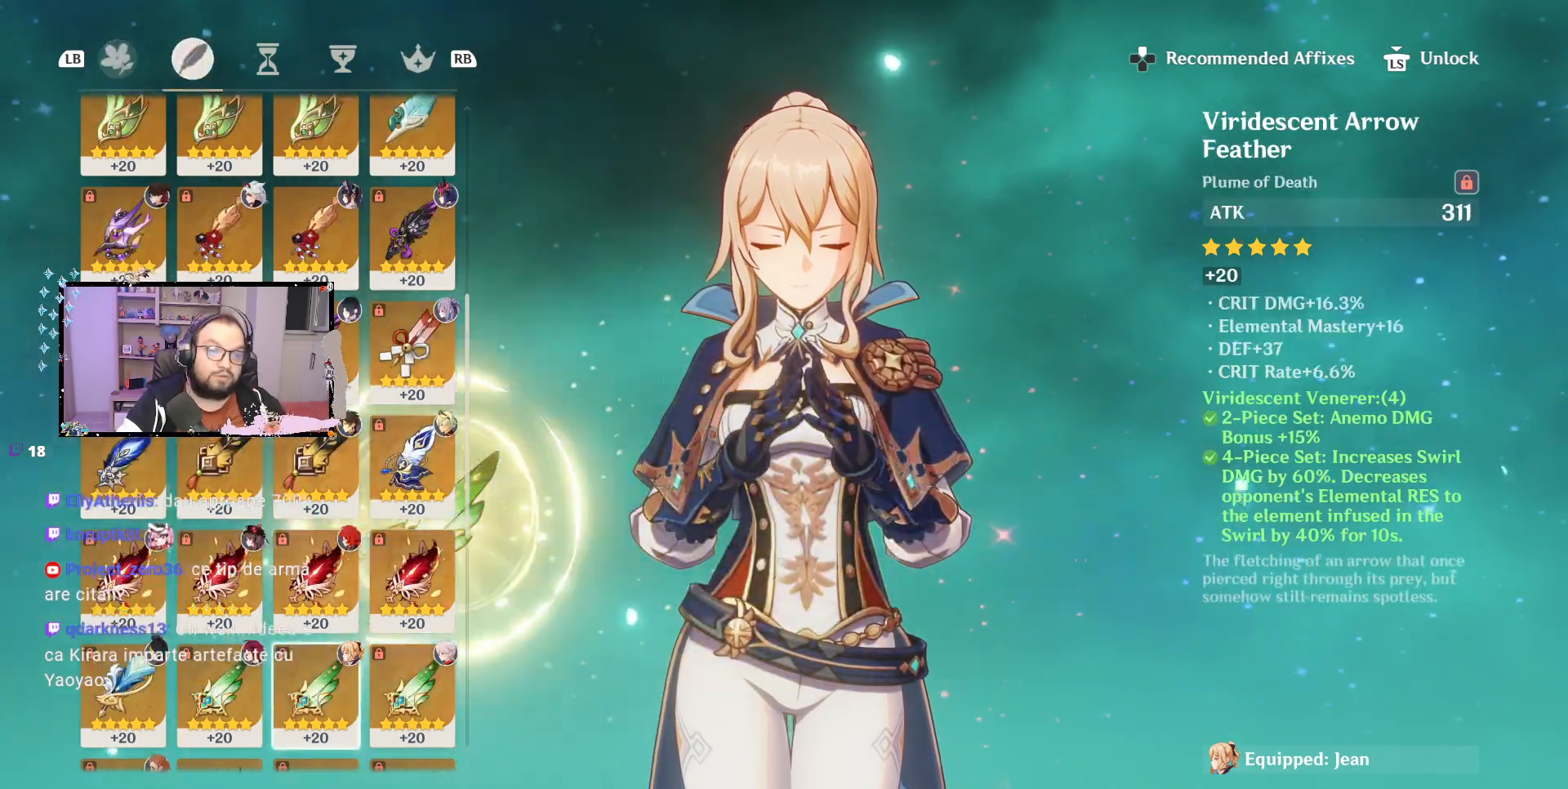
{"buttons": [], "left_stick": "center", "right_stick": "center", "events": []}
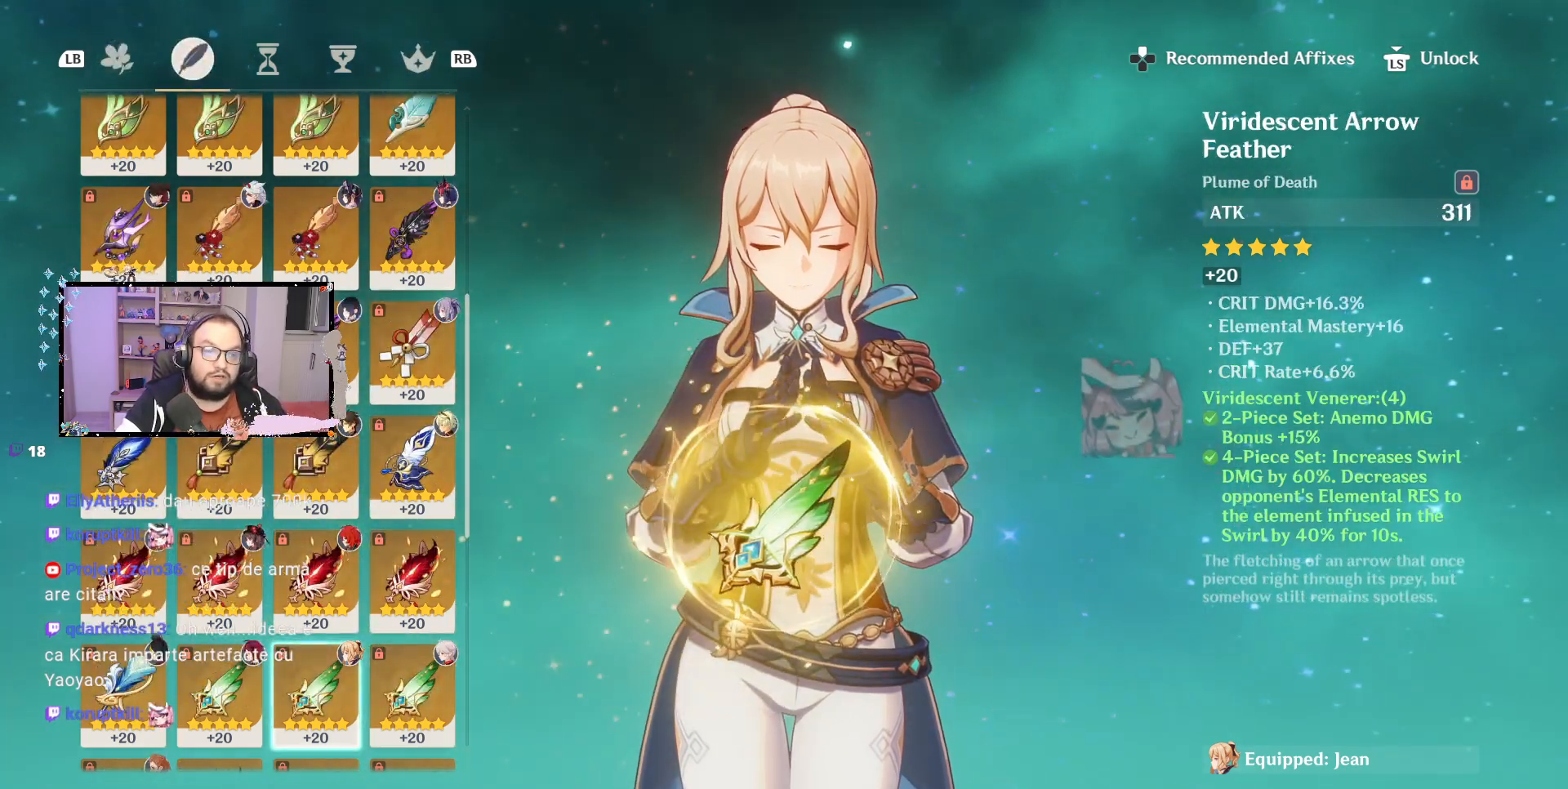
{"buttons": [], "left_stick": "up", "right_stick": "center", "events": [[50, "A", "down"], [133, "A", "up"], [483, "left_stick", "up"]]}
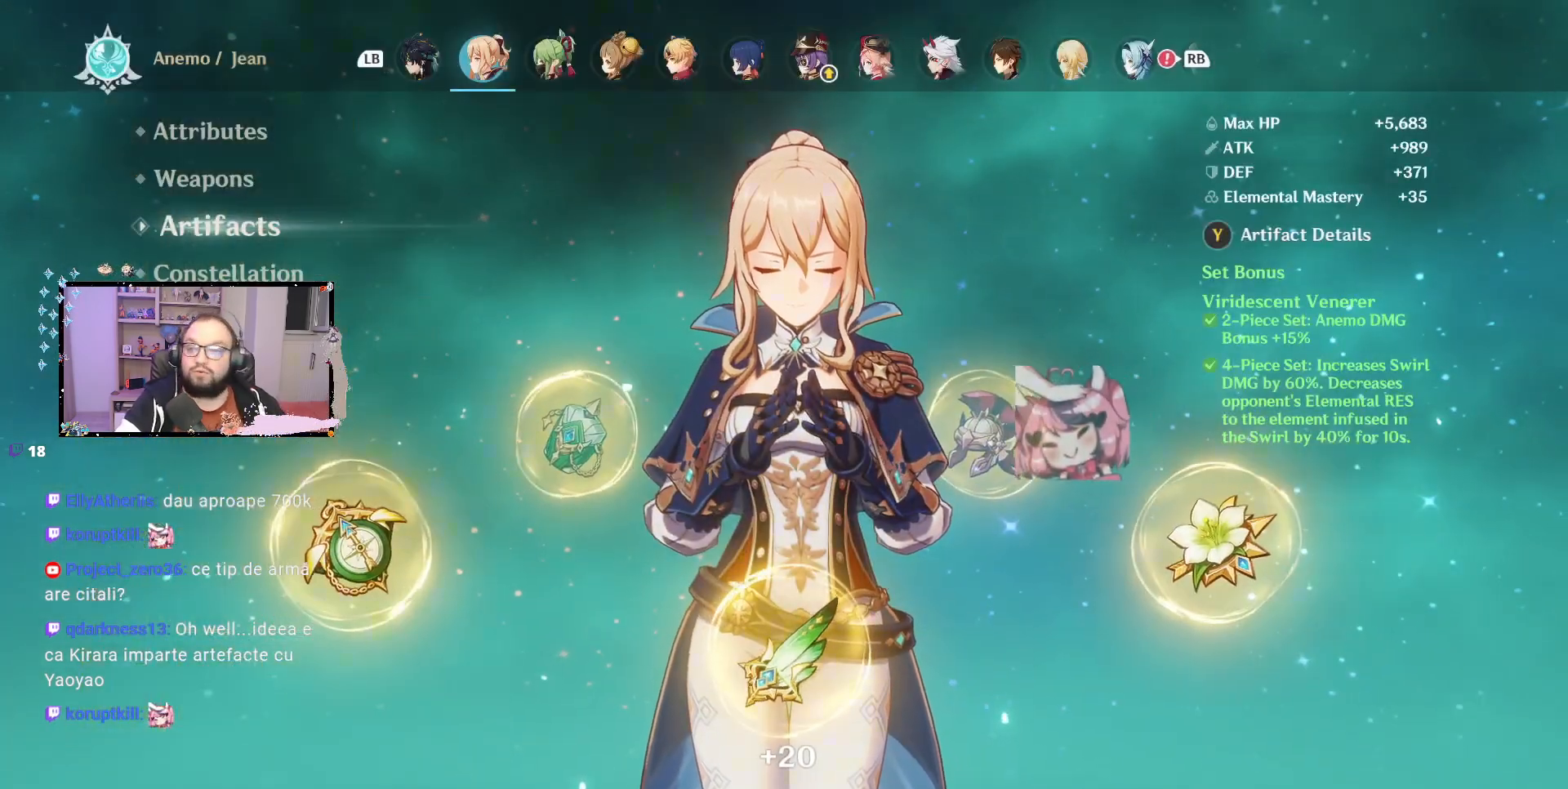
{"buttons": [], "left_stick": "up", "right_stick": "center", "events": [[150, "left_stick", "center"], [233, "left_stick", "up"]]}
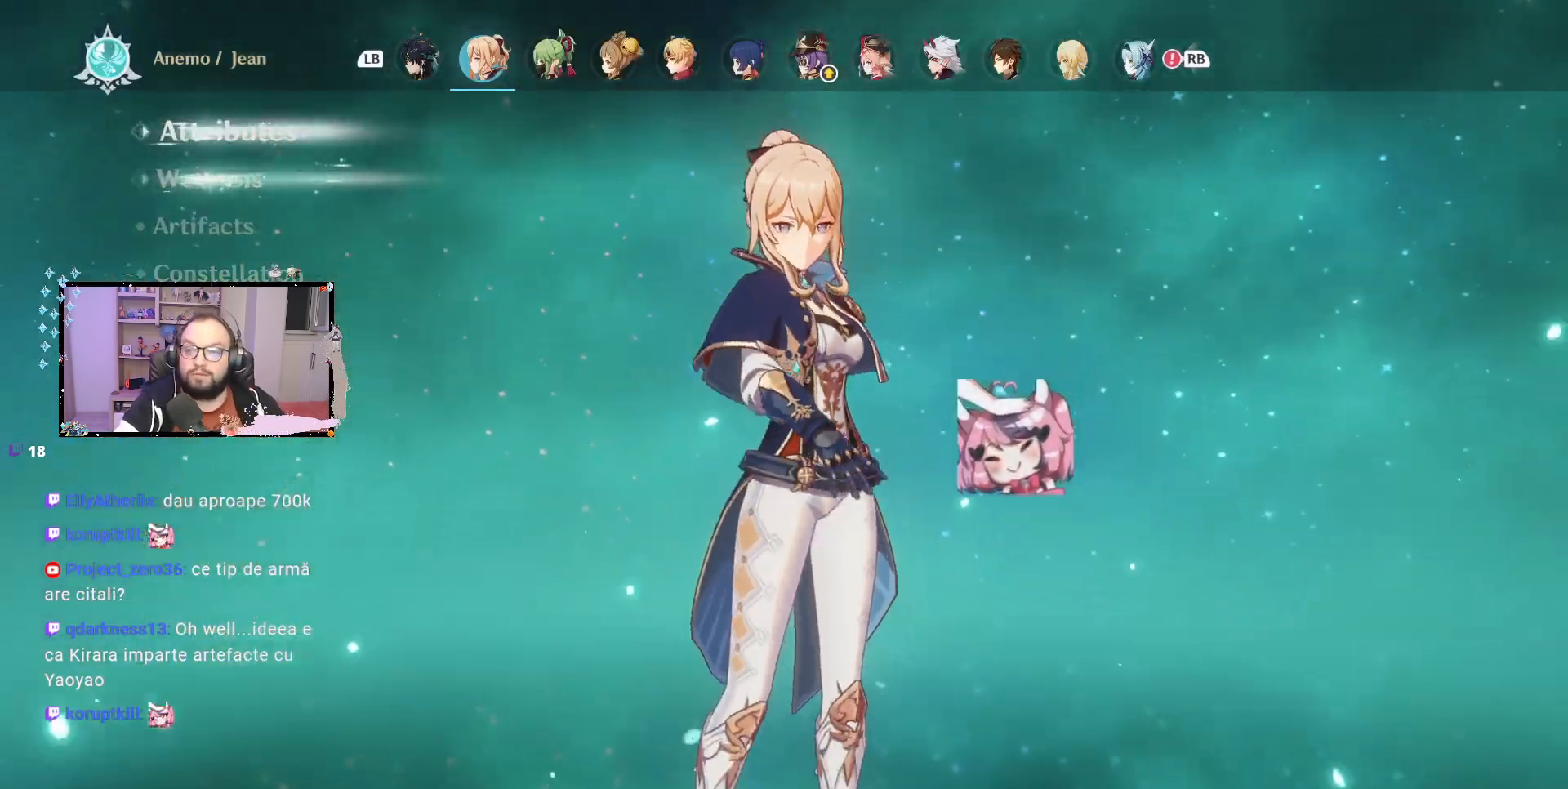
{"buttons": [], "left_stick": "center", "right_stick": "center", "events": [[33, "left_stick", "center"], [100, "Y", "down"], [217, "Y", "up"]]}
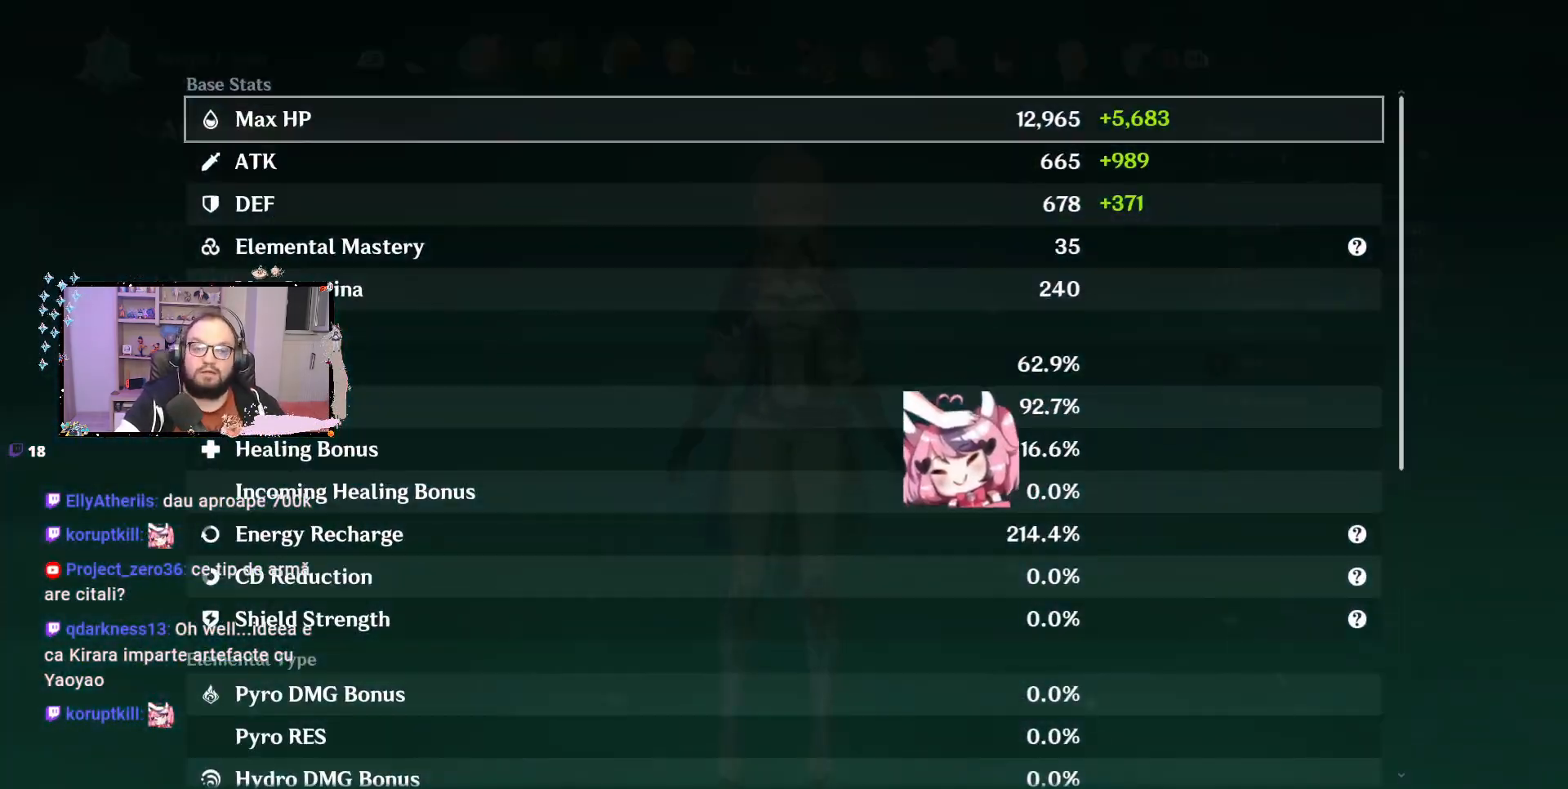
{"buttons": [], "left_stick": "center", "right_stick": "center", "events": []}
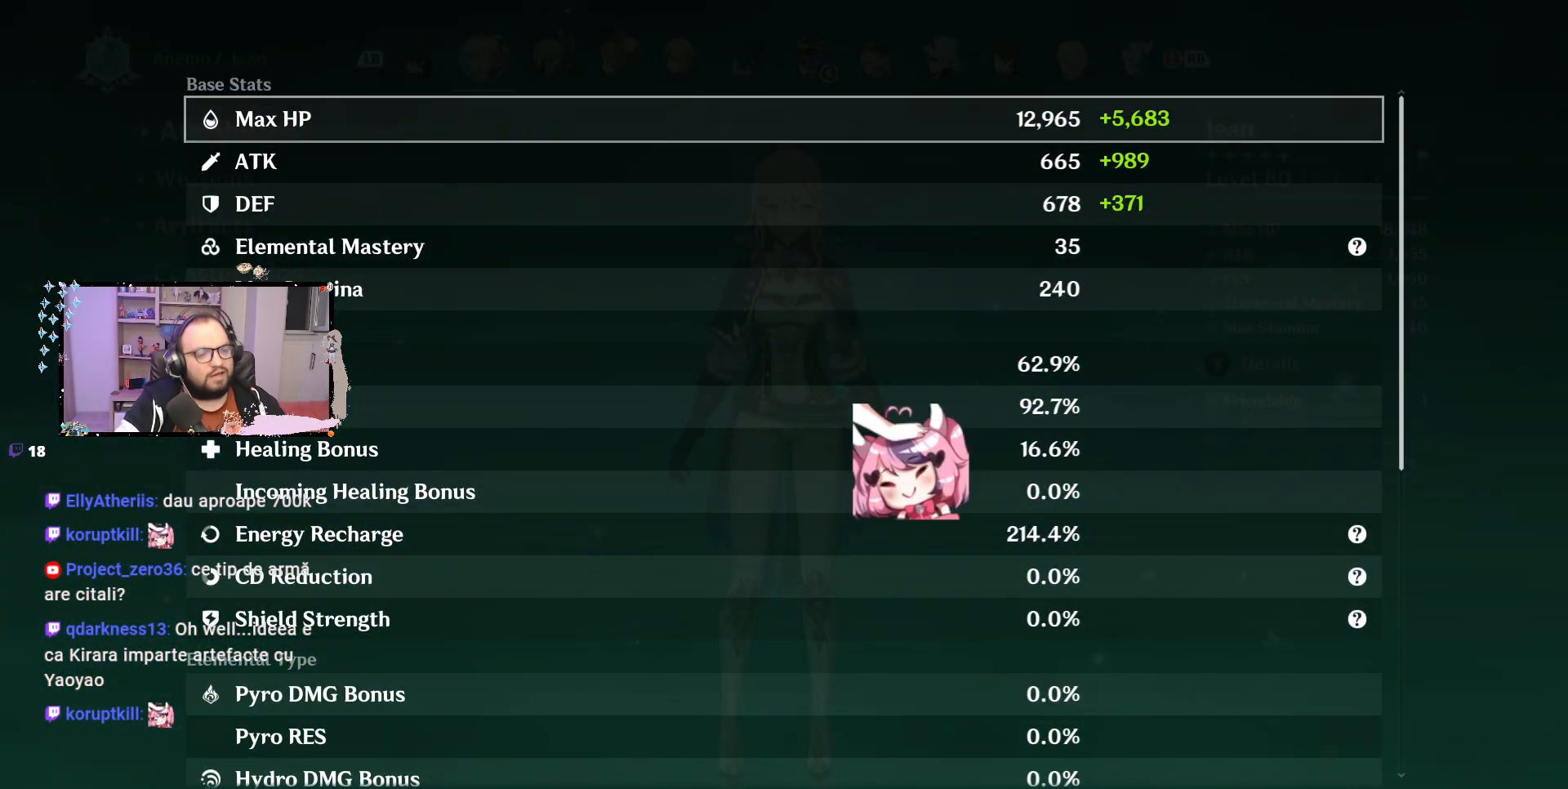
{"buttons": [], "left_stick": "center", "right_stick": "center", "events": []}
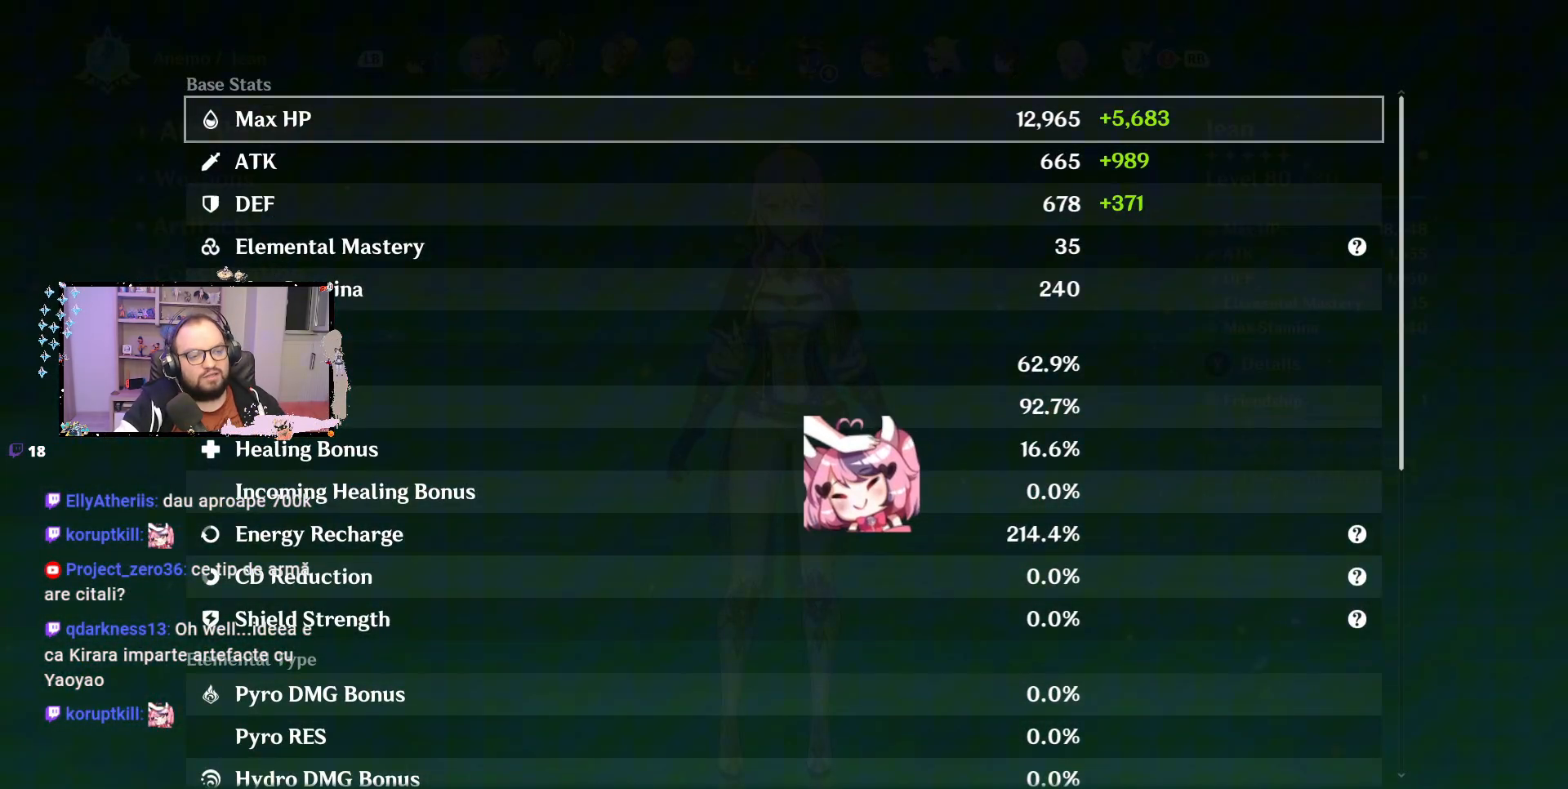
{"buttons": [], "left_stick": "center", "right_stick": "center", "events": []}
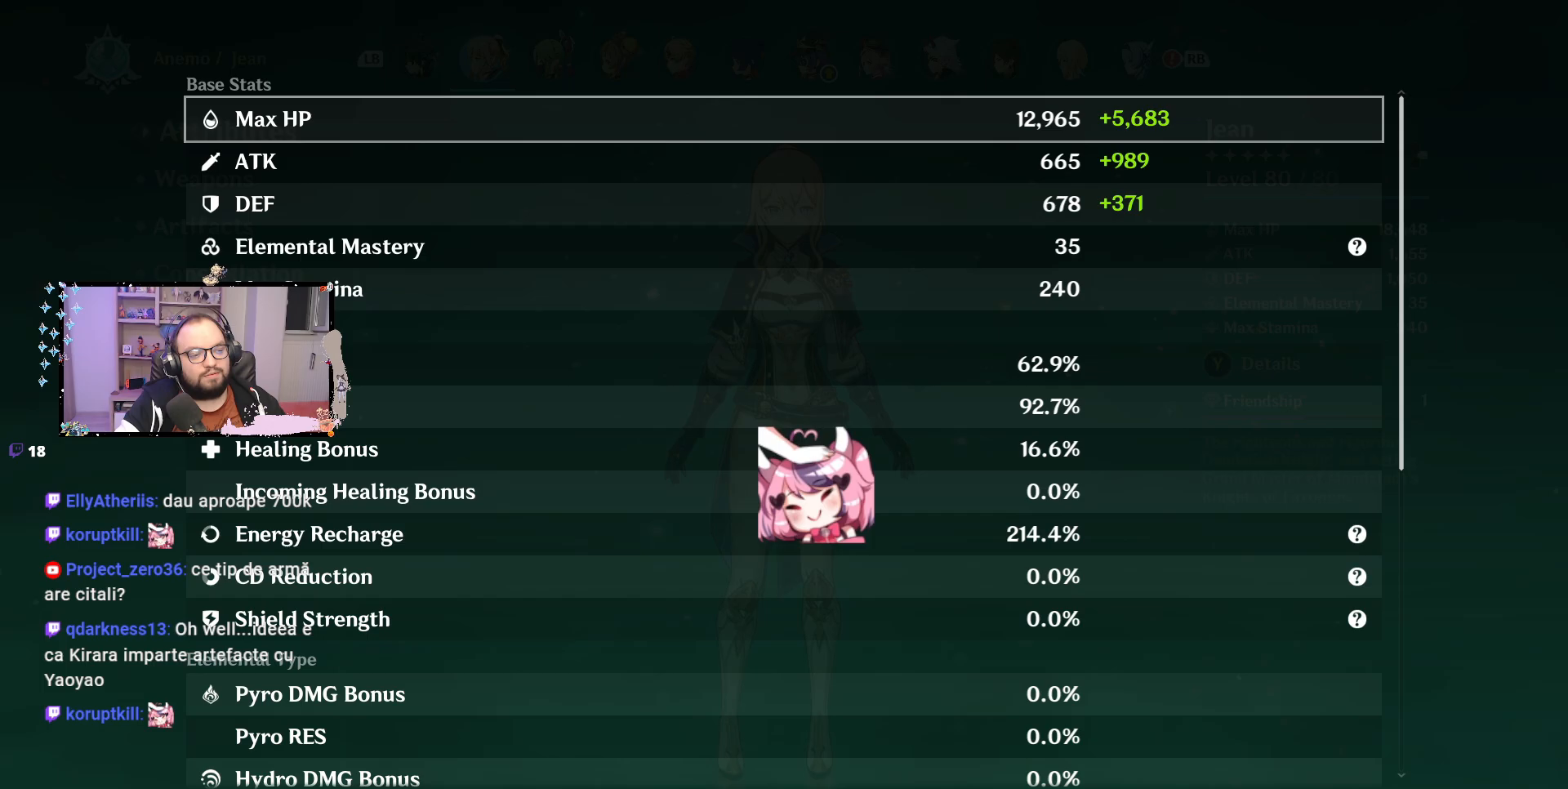
{"buttons": [], "left_stick": "center", "right_stick": "center", "events": []}
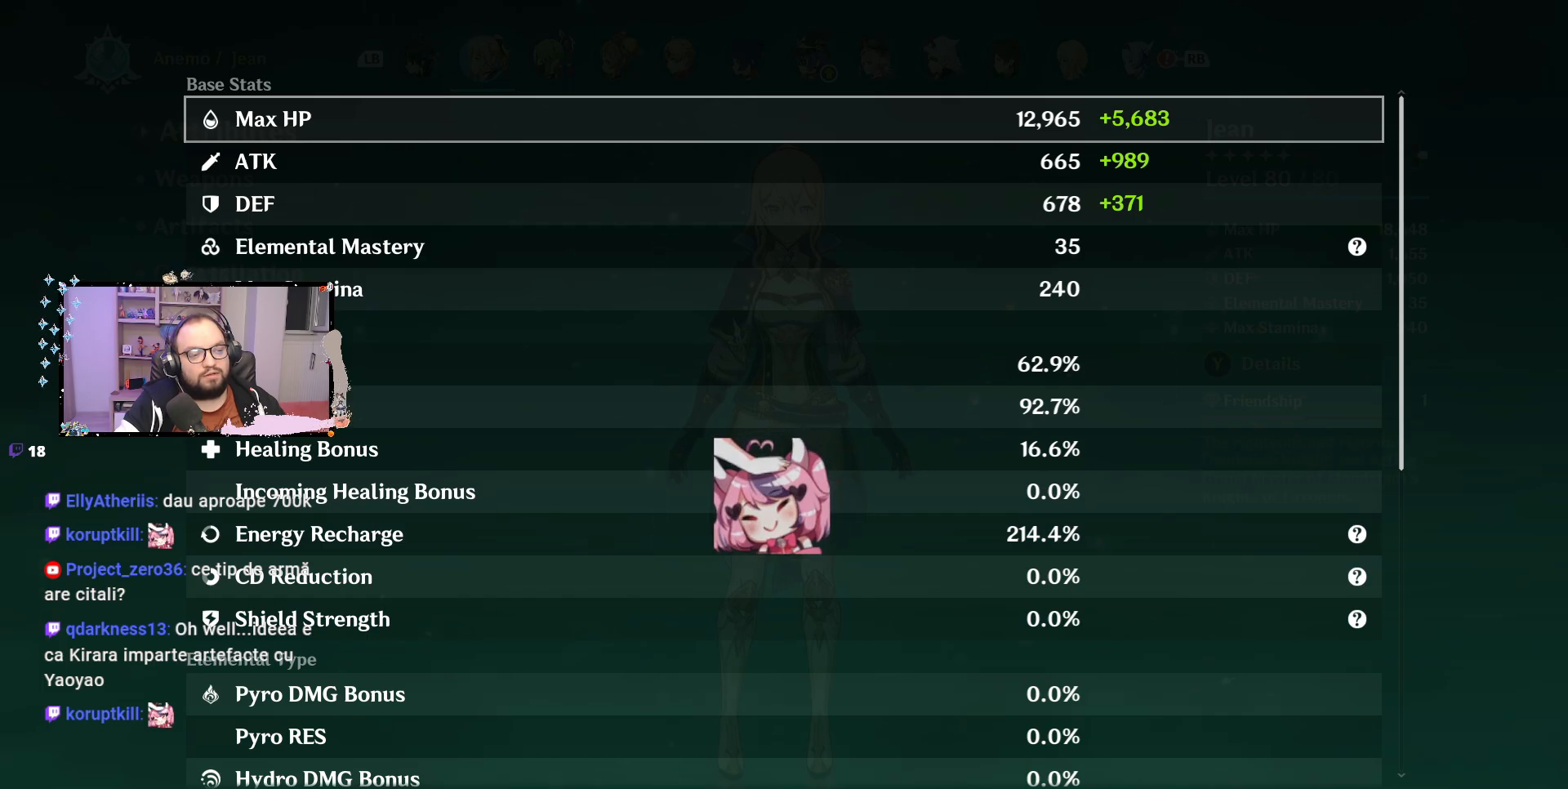
{"buttons": [], "left_stick": "center", "right_stick": "center", "events": [[367, "A", "down"], [433, "A", "up"]]}
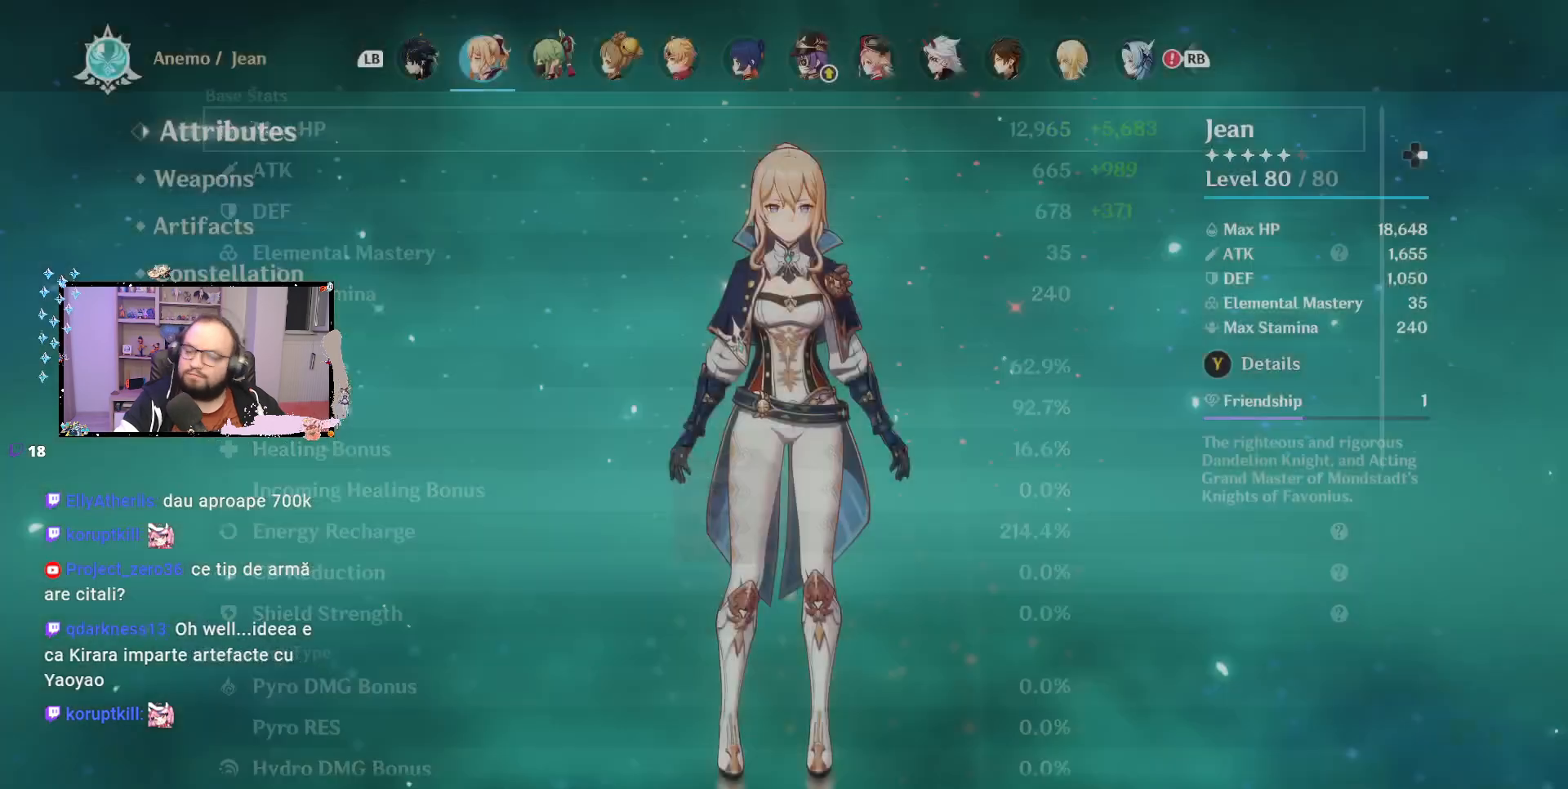
{"buttons": [], "left_stick": "down", "right_stick": "center", "events": [[267, "left_stick", "down"], [433, "left_stick", "center"], [483, "left_stick", "down"]]}
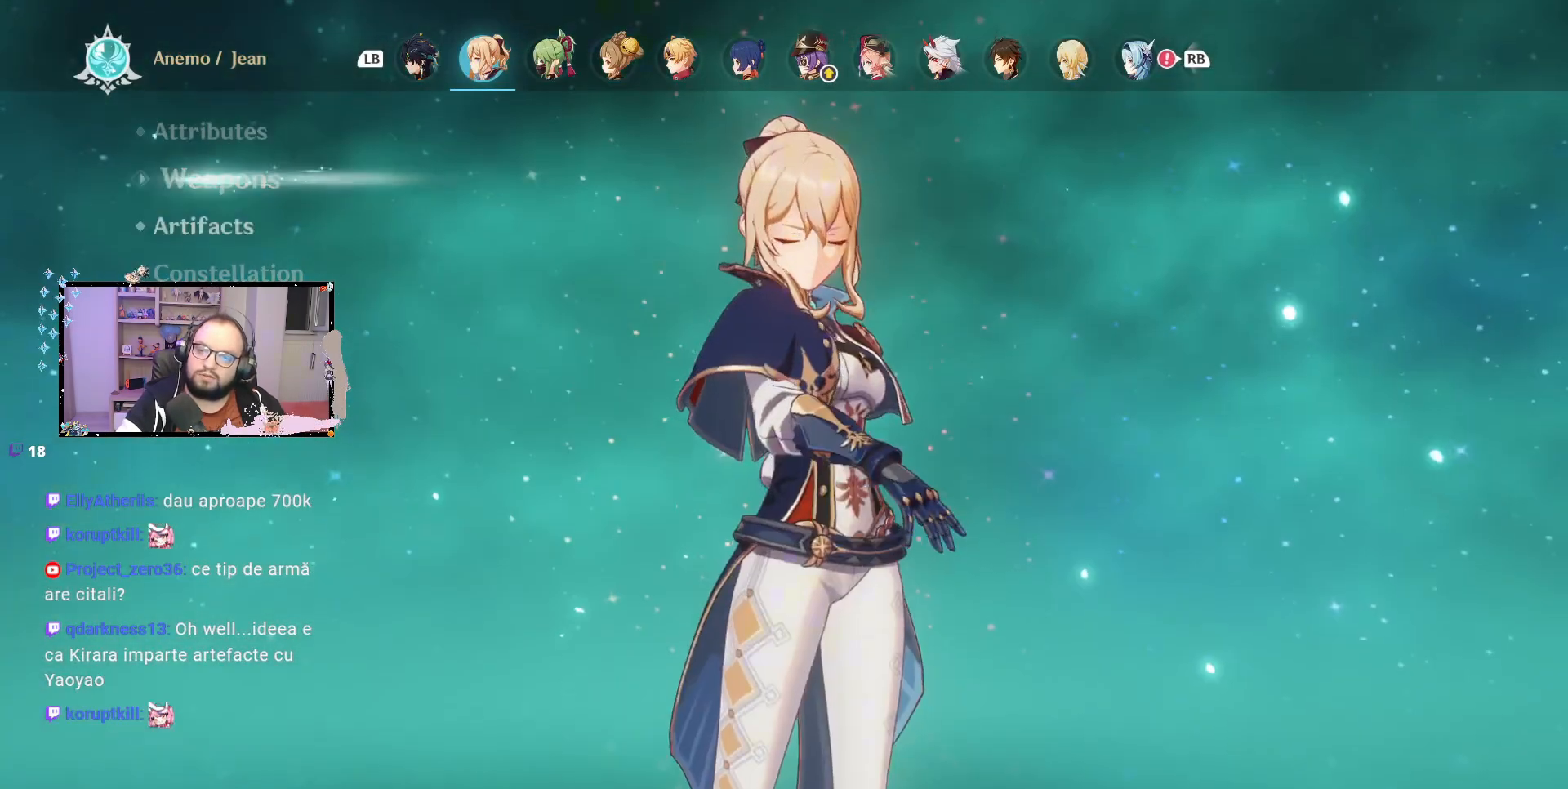
{"buttons": [], "left_stick": "center", "right_stick": "center", "events": [[133, "left_stick", "center"]]}
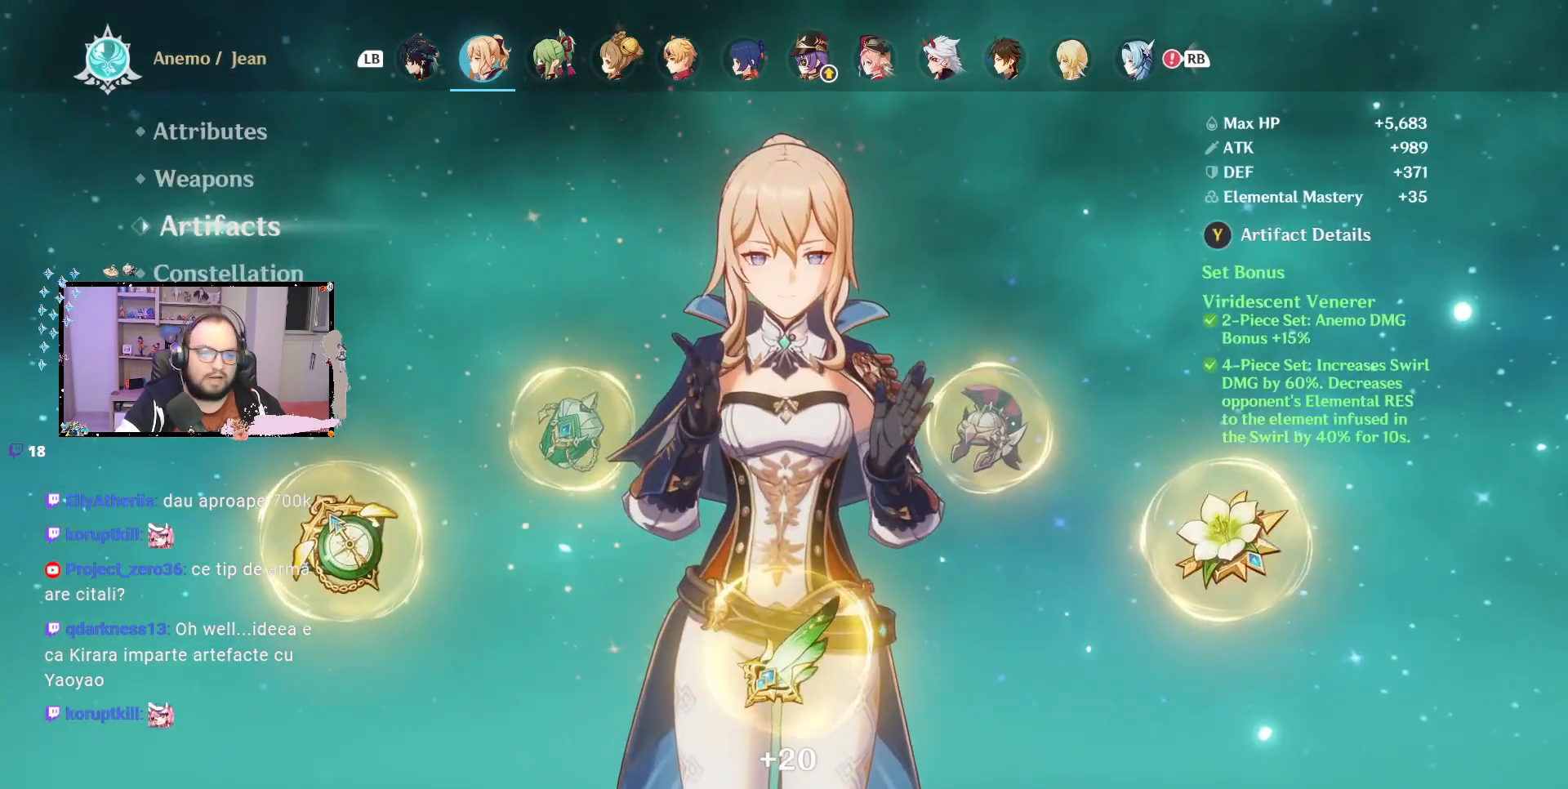
{"buttons": [], "left_stick": "center", "right_stick": "center", "events": [[150, "left_stick", "down"], [333, "left_stick", "center"]]}
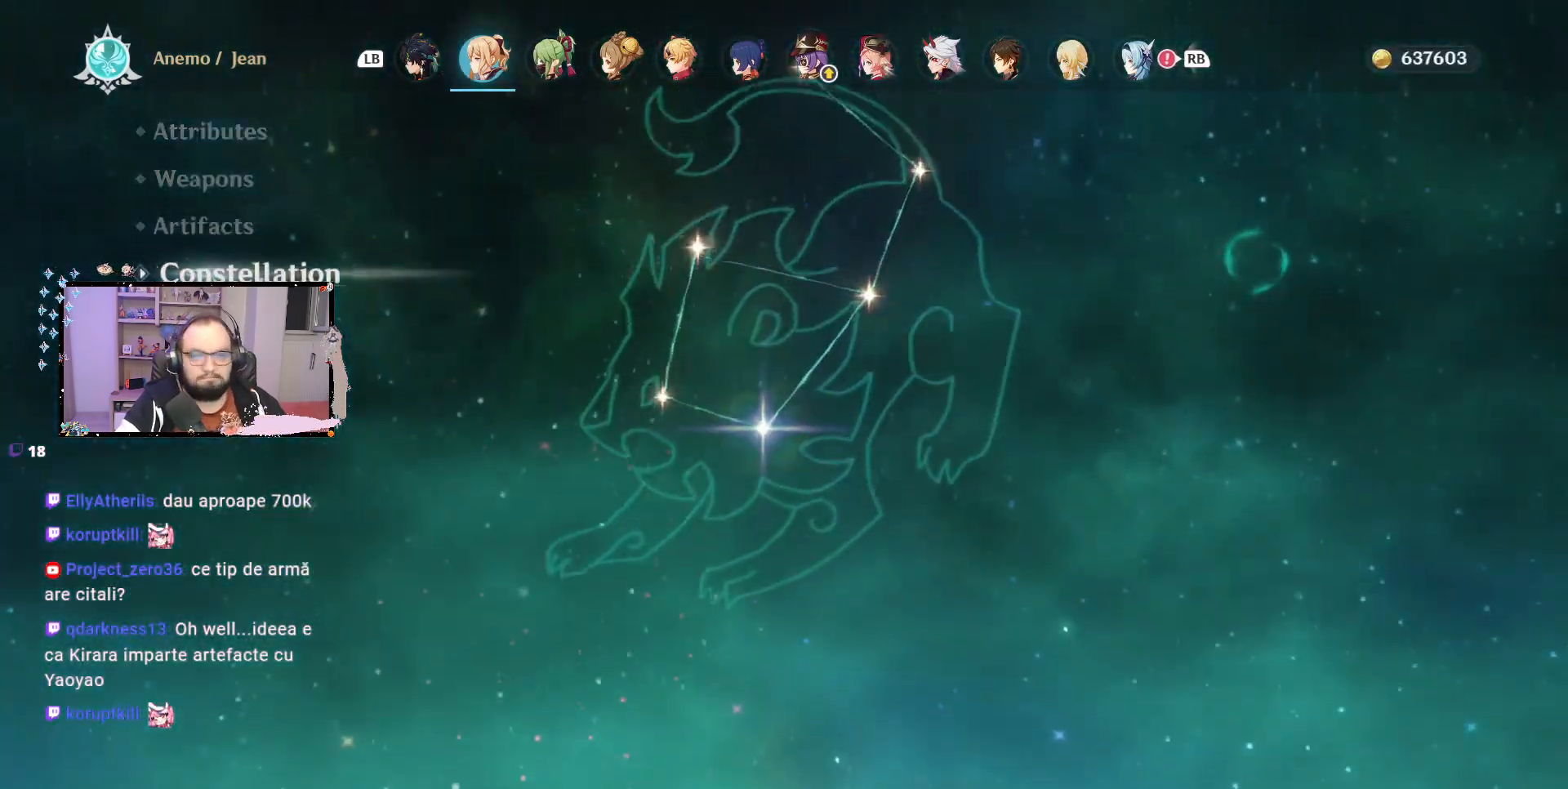
{"buttons": [], "left_stick": "down", "right_stick": "center", "events": [[400, "left_stick", "down"]]}
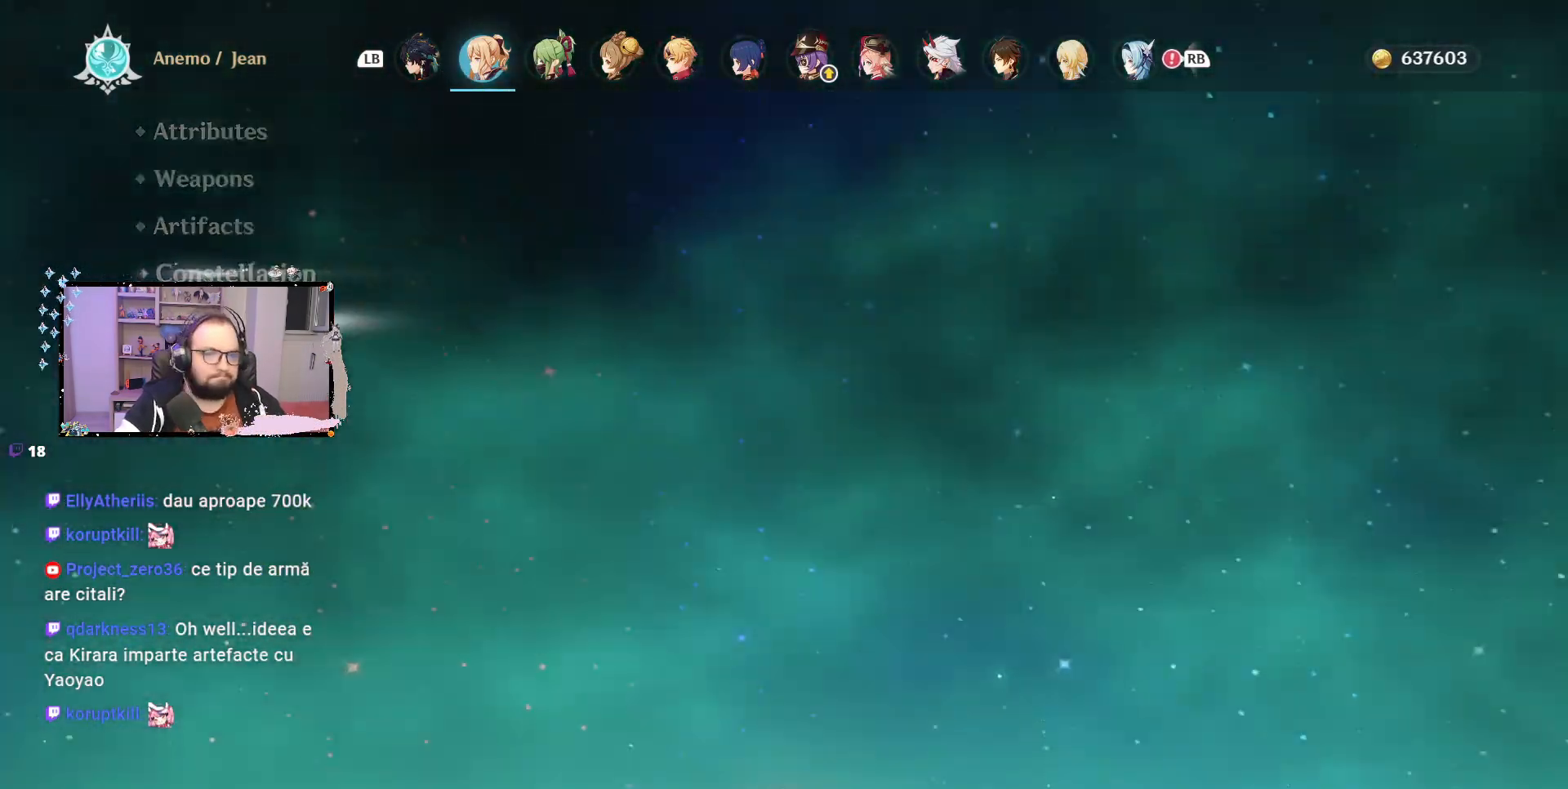
{"buttons": [], "left_stick": "center", "right_stick": "center", "events": [[83, "left_stick", "center"]]}
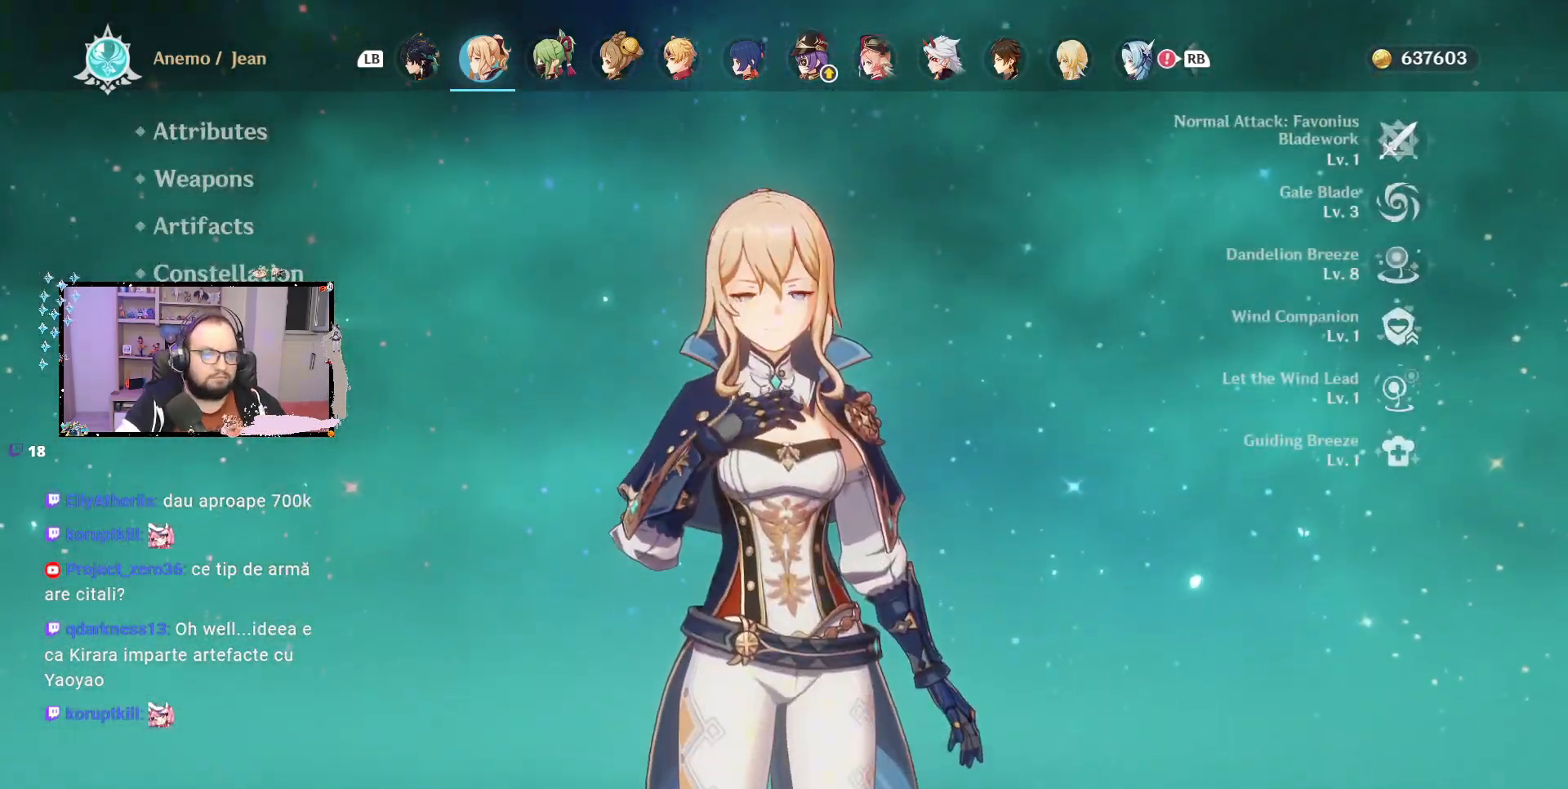
{"buttons": [], "left_stick": "up", "right_stick": "center", "events": [[467, "left_stick", "up"]]}
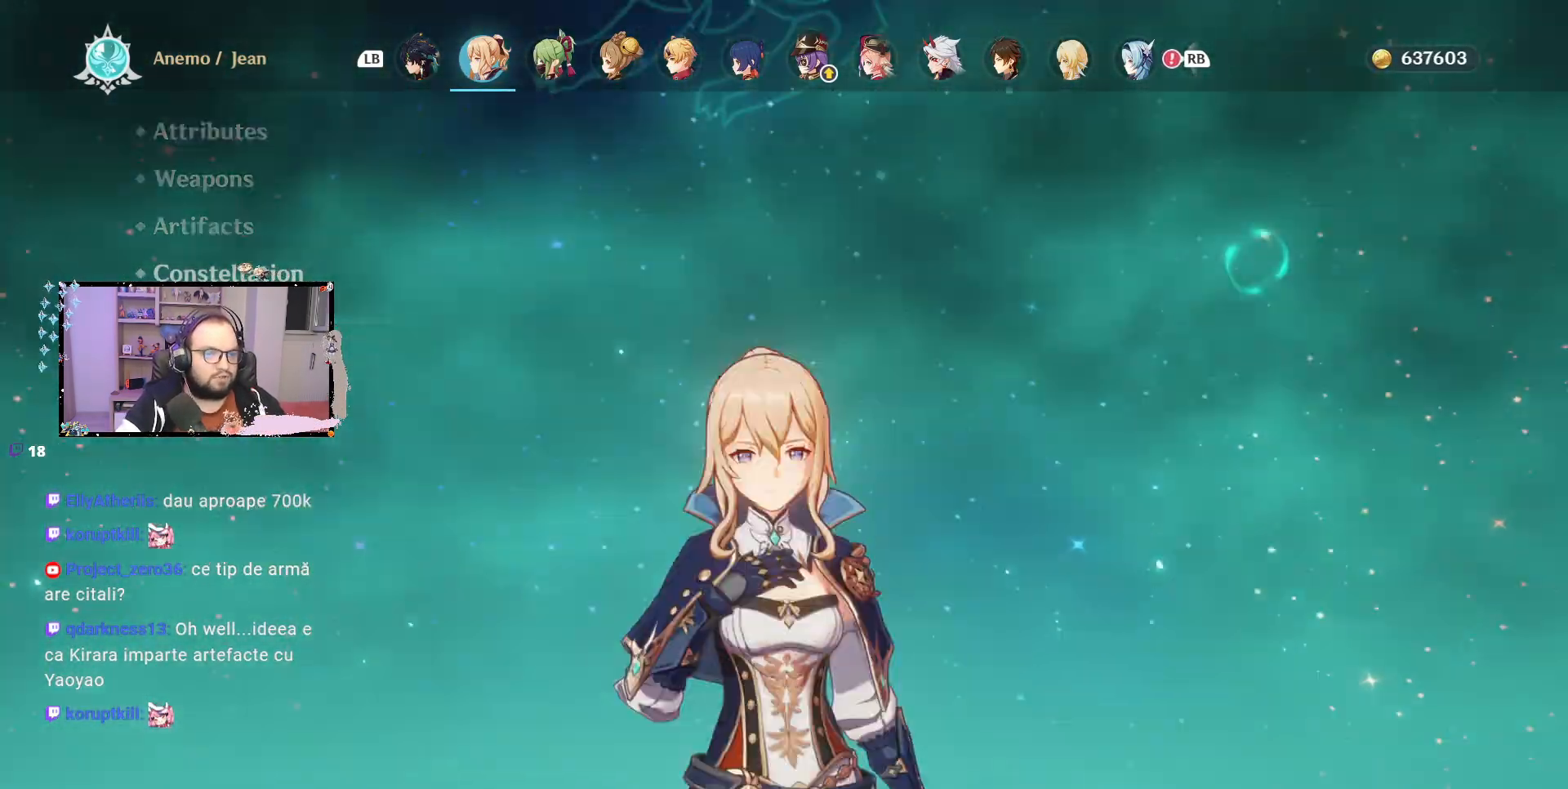
{"buttons": [], "left_stick": "up", "right_stick": "center", "events": [[117, "left_stick", "center"], [217, "left_stick", "up"], [333, "left_stick", "center"], [417, "left_stick", "up"]]}
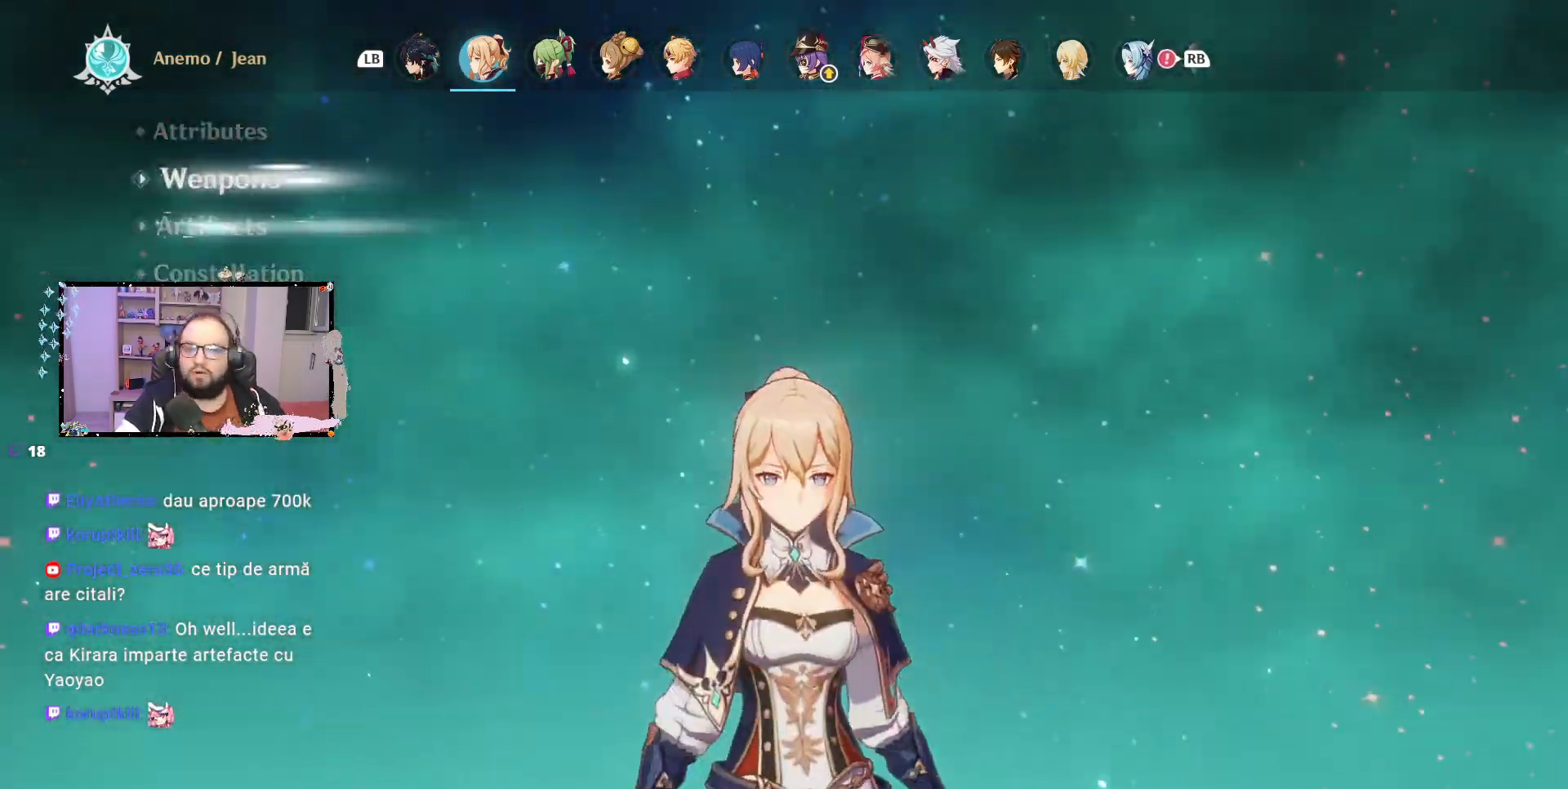
{"buttons": [], "left_stick": "center", "right_stick": "center", "events": [[33, "left_stick", "center"], [100, "left_stick", "up"], [283, "left_stick", "center"]]}
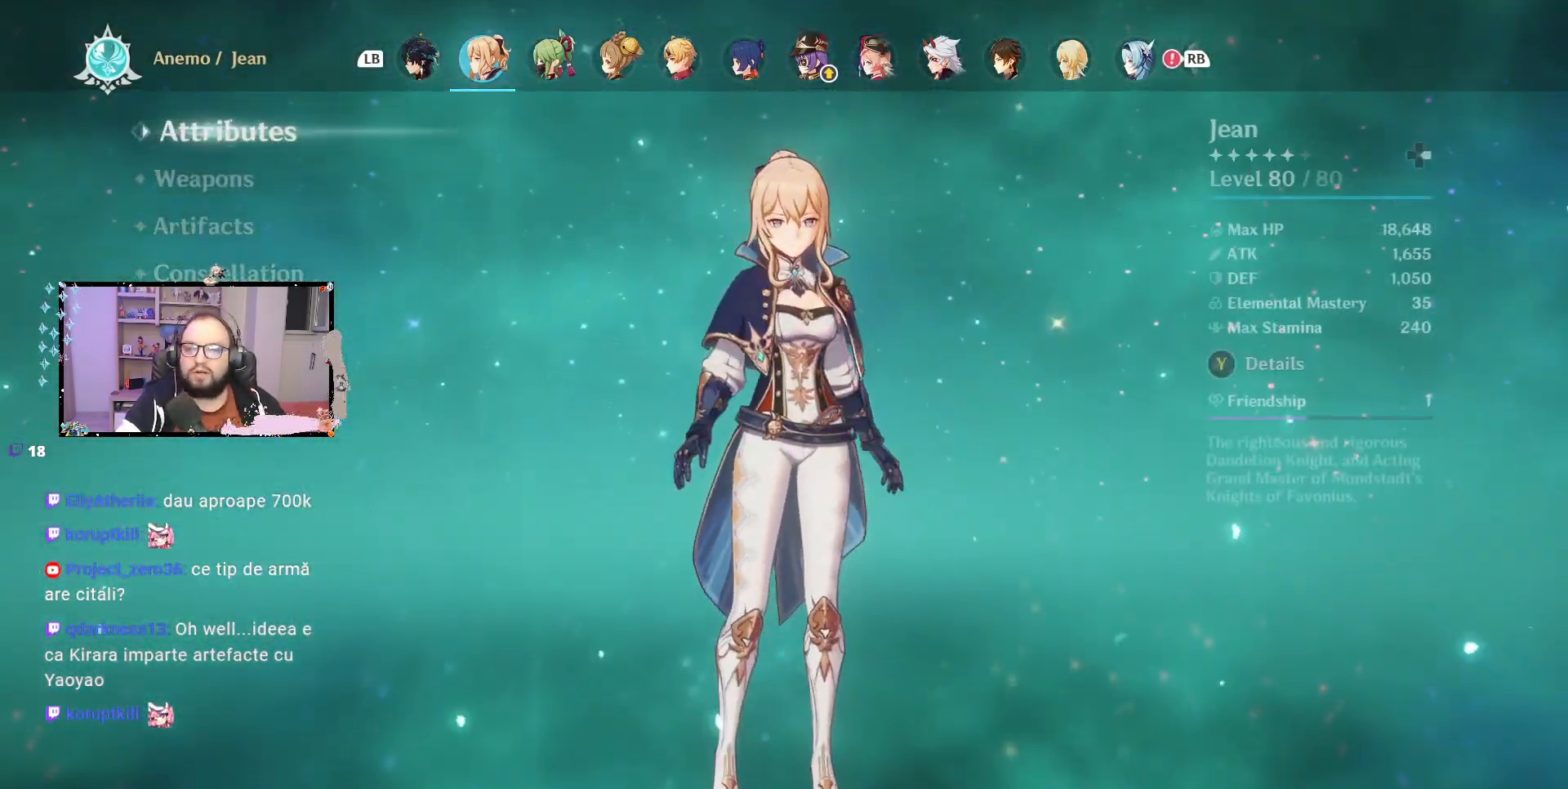
{"buttons": [], "left_stick": "center", "right_stick": "center", "events": []}
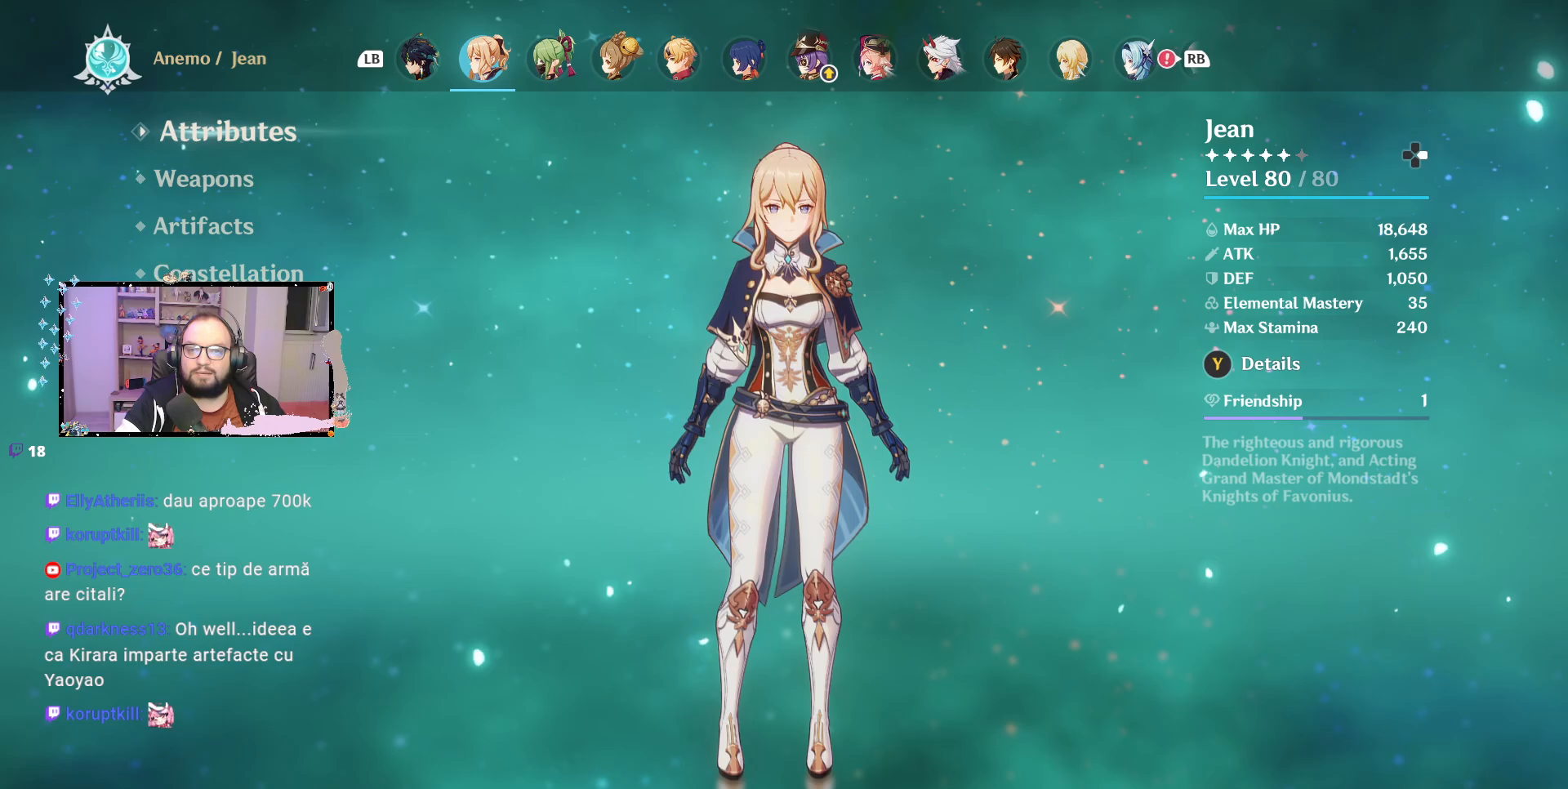
{"buttons": [], "left_stick": "center", "right_stick": "center", "events": []}
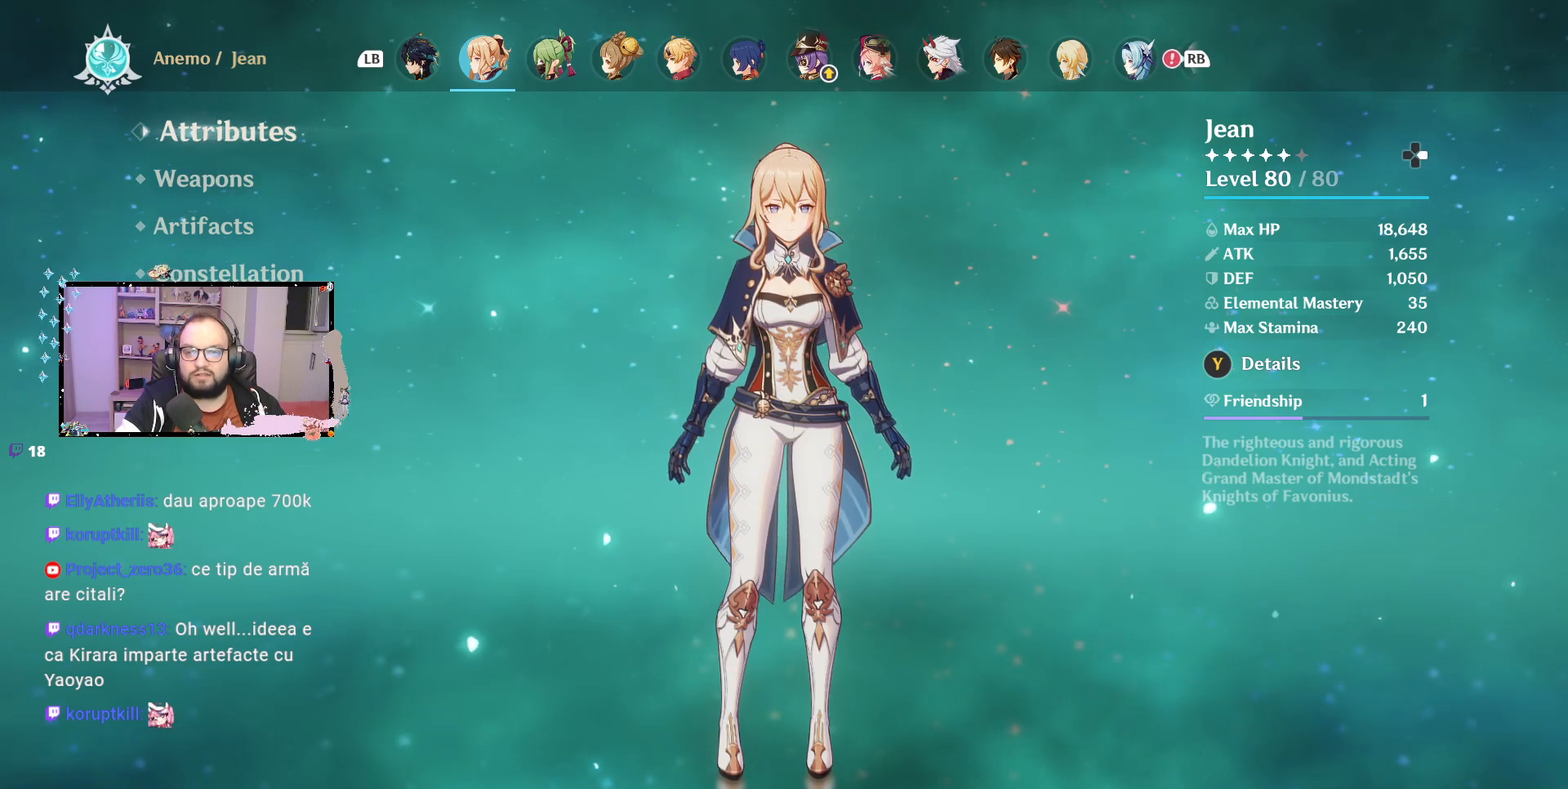
{"buttons": [], "left_stick": "center", "right_stick": "center", "events": []}
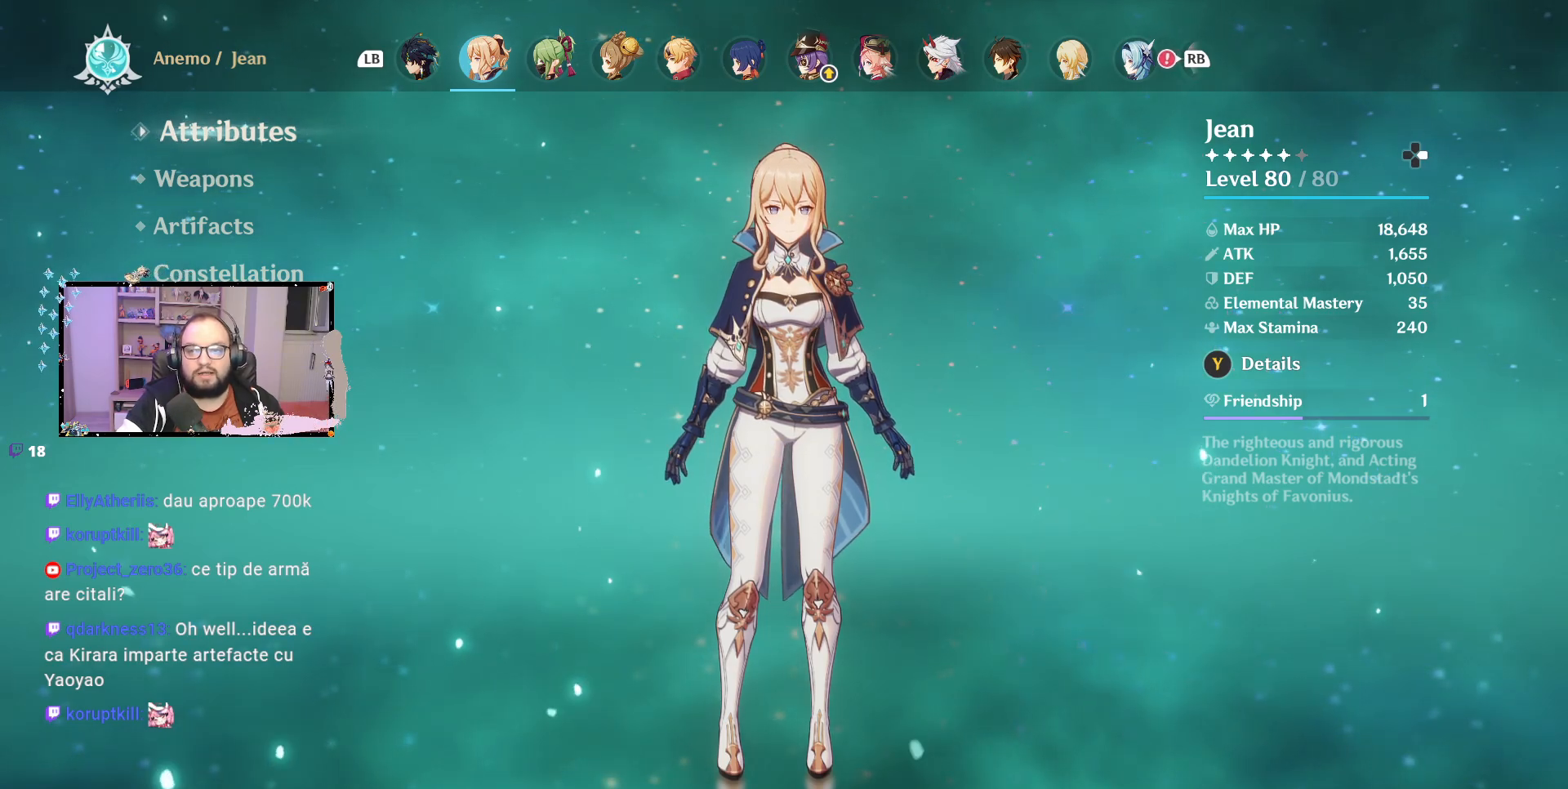
{"buttons": [], "left_stick": "center", "right_stick": "center", "events": []}